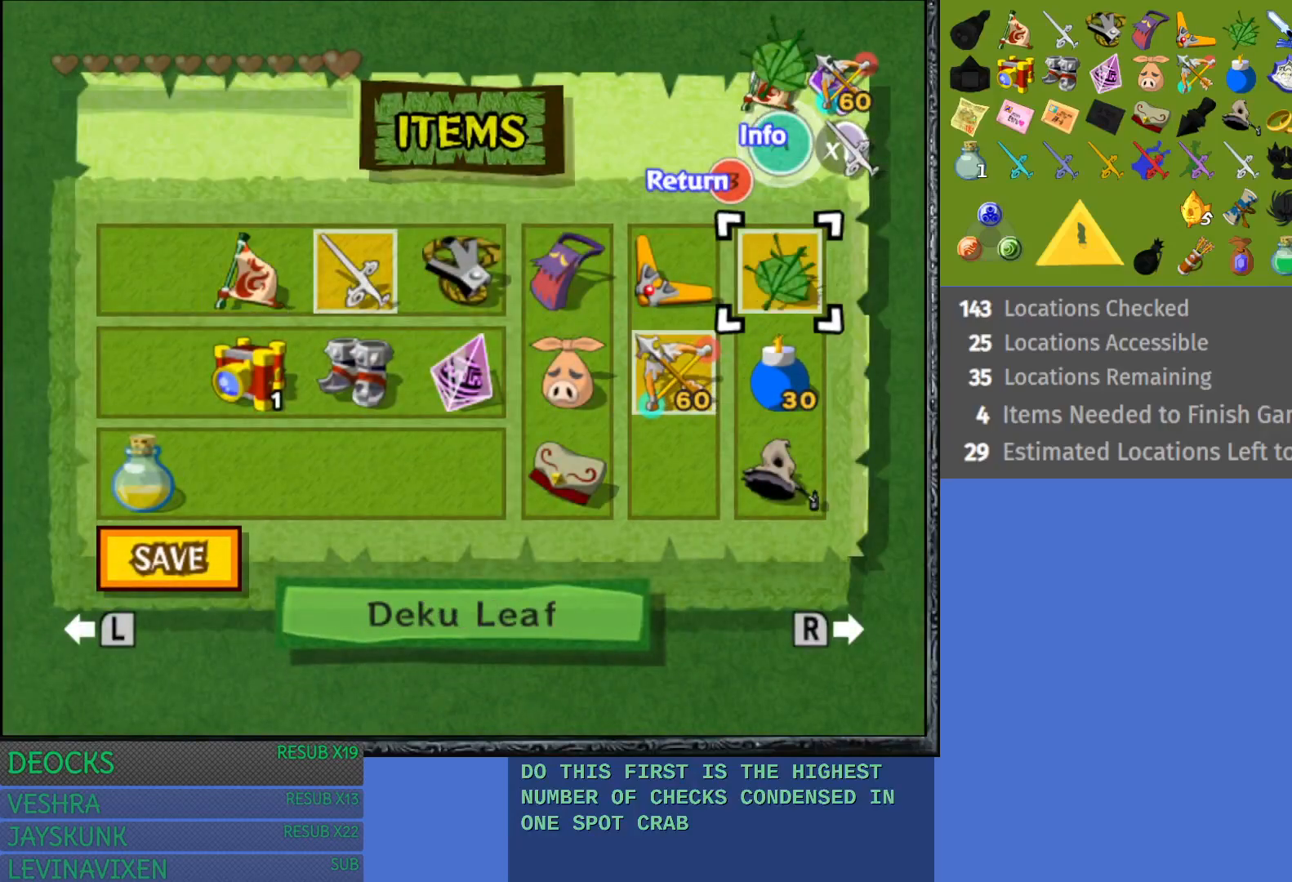
Gameplay with a controller (PlayStation layout); each line is a JSON object with the inputs held at the frame after it. "events" lists button and stick changes between this image and that frame as [ms after this image, input, new state], when the widget could be followed in between. Not read: L3 R3.
{"buttons": [], "left_stick": "down-left", "right_stick": "center", "events": [[233, "left_stick", "down"], [417, "left_stick", "center"], [500, "left_stick", "down-left"]]}
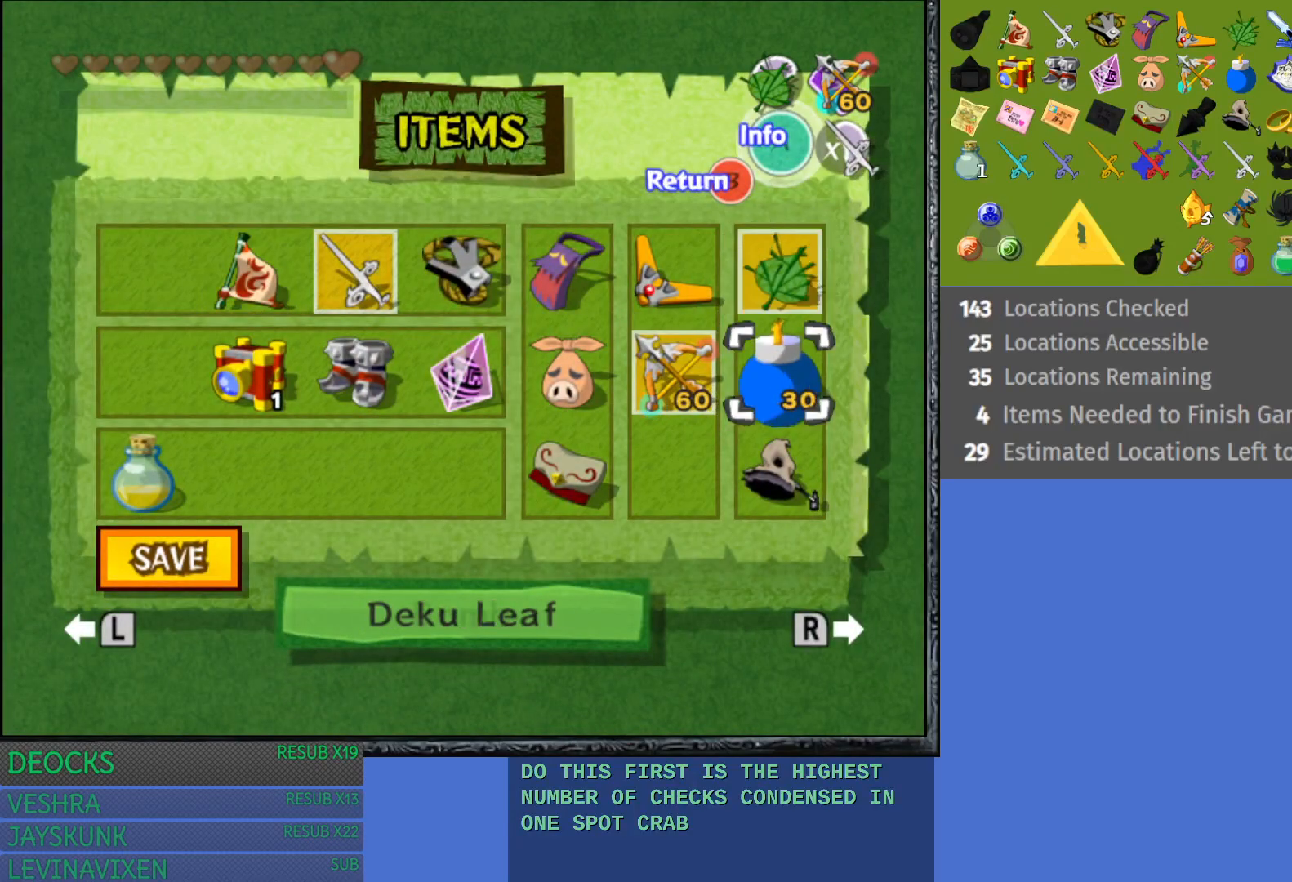
{"buttons": [], "left_stick": "center", "right_stick": "center", "events": [[167, "left_stick", "center"]]}
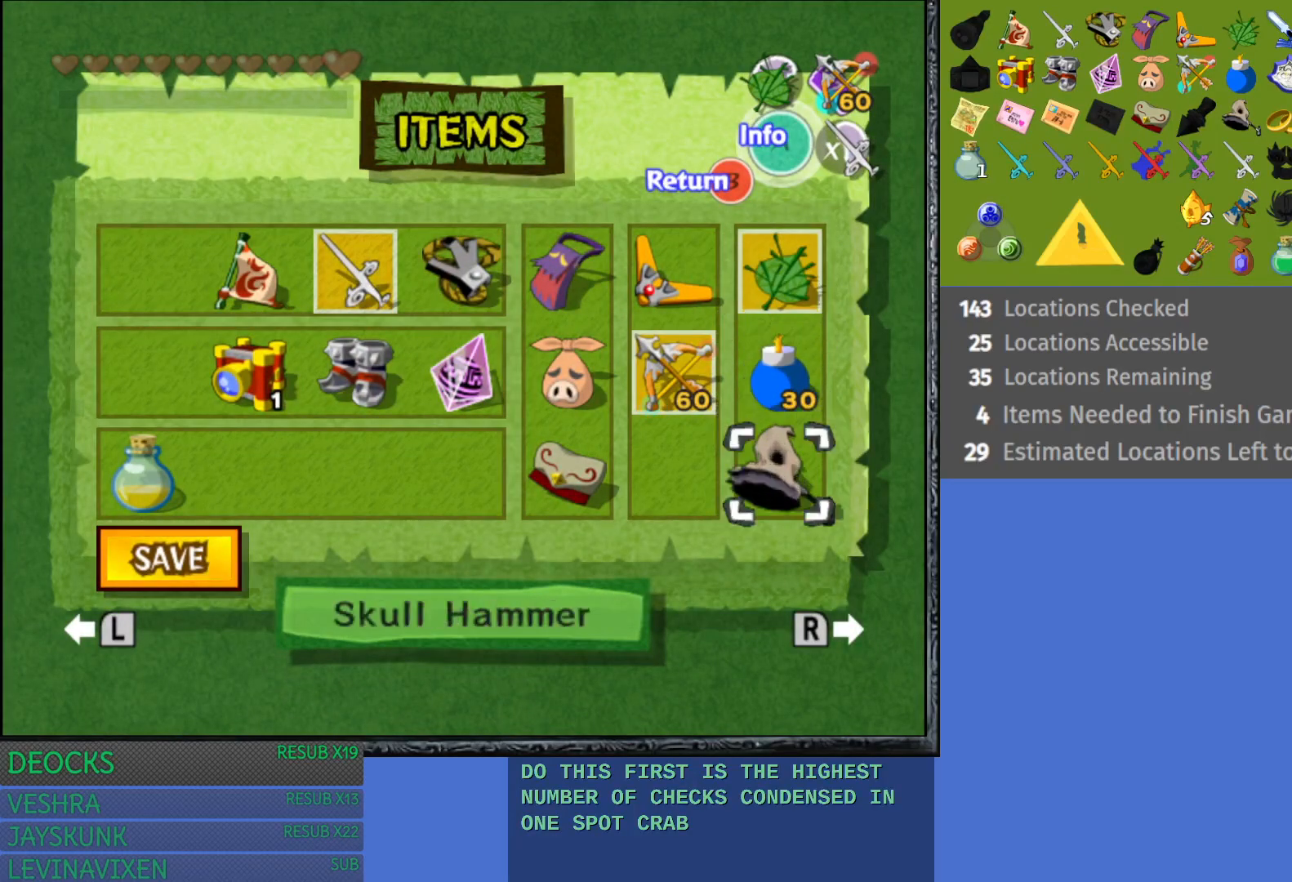
{"buttons": [], "left_stick": "down", "right_stick": "center", "events": [[200, "START", "down"], [350, "START", "up"], [450, "left_stick", "down"]]}
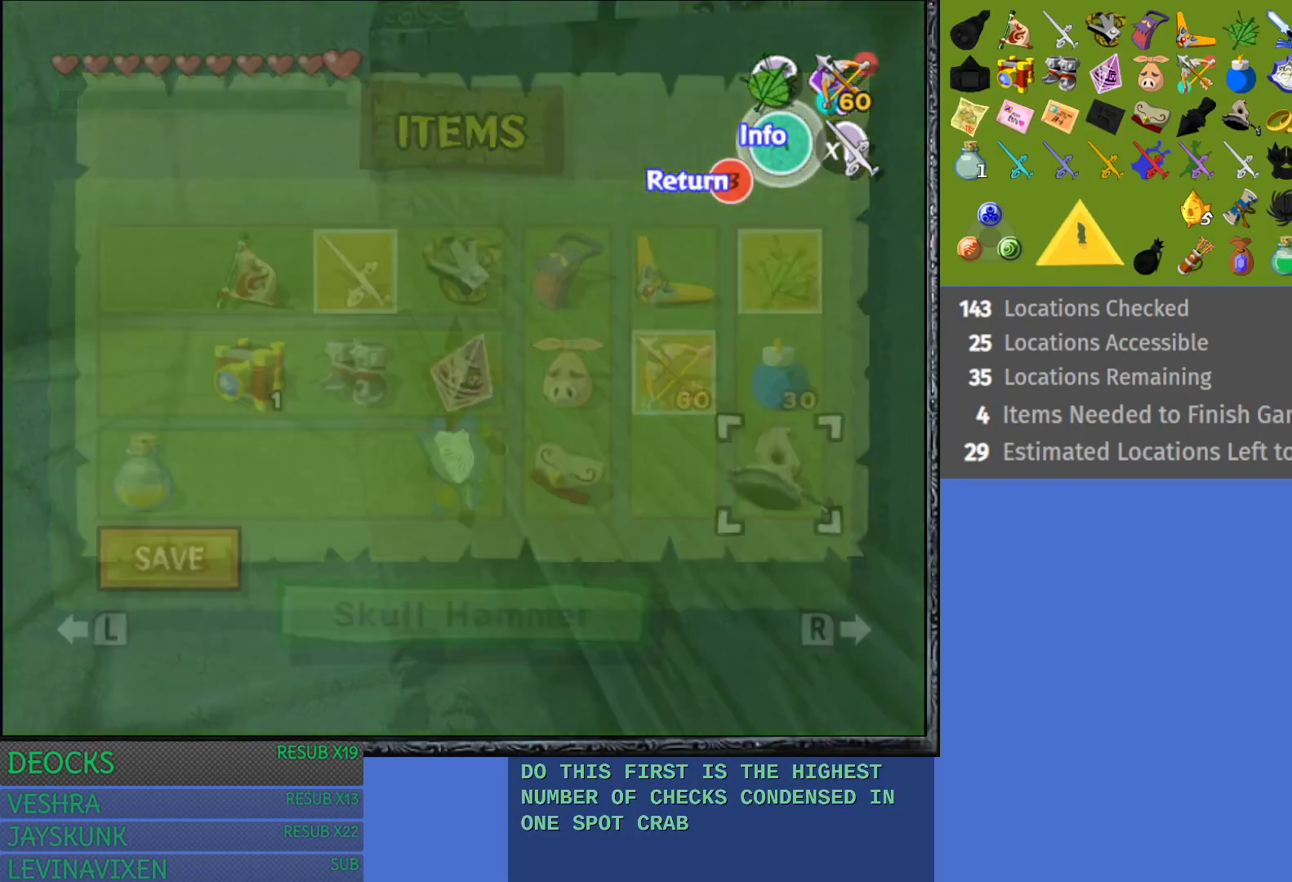
{"buttons": [], "left_stick": "down", "right_stick": "center", "events": []}
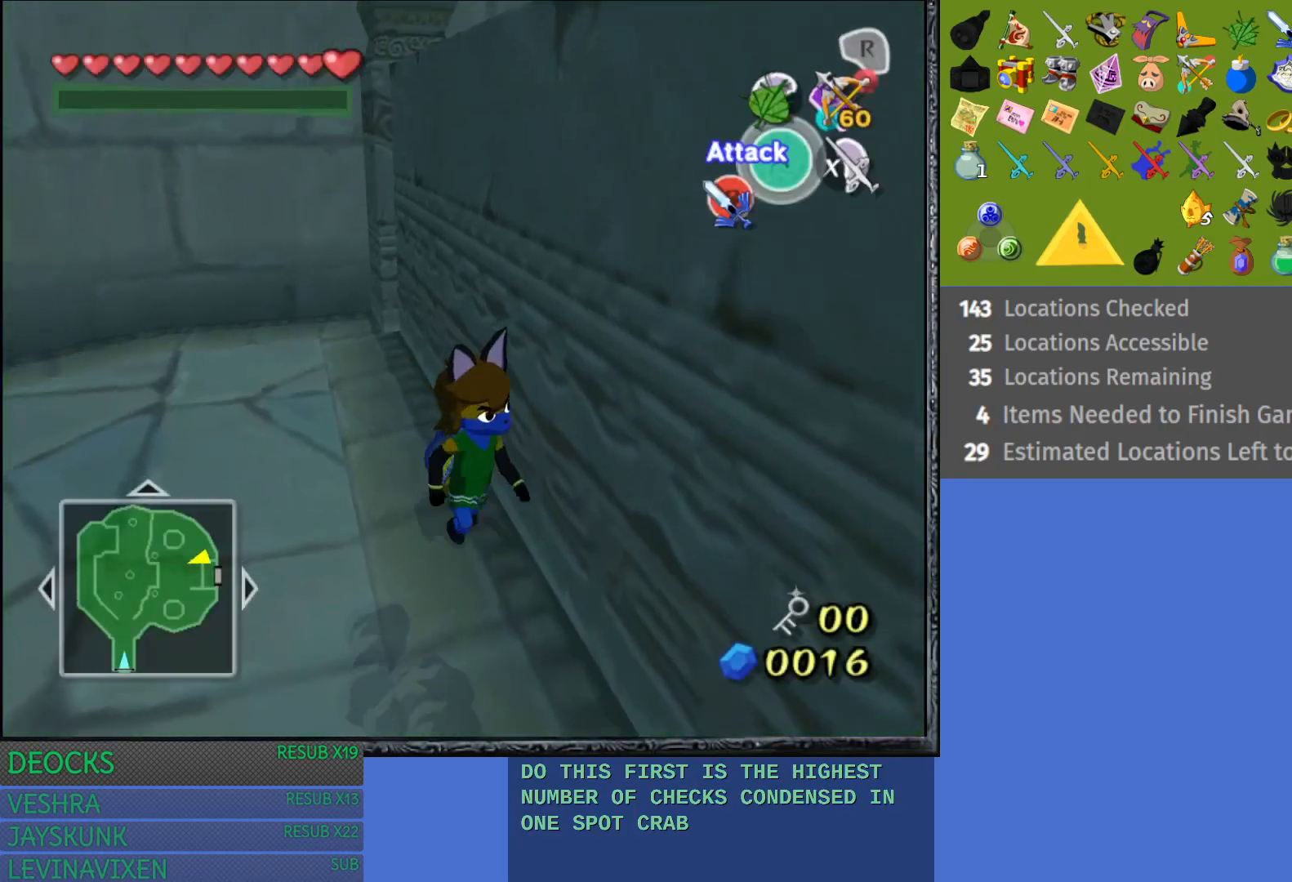
{"buttons": ["SQUARE"], "left_stick": "down-right", "right_stick": "center", "events": [[300, "left_stick", "down-right"], [450, "SQUARE", "down"]]}
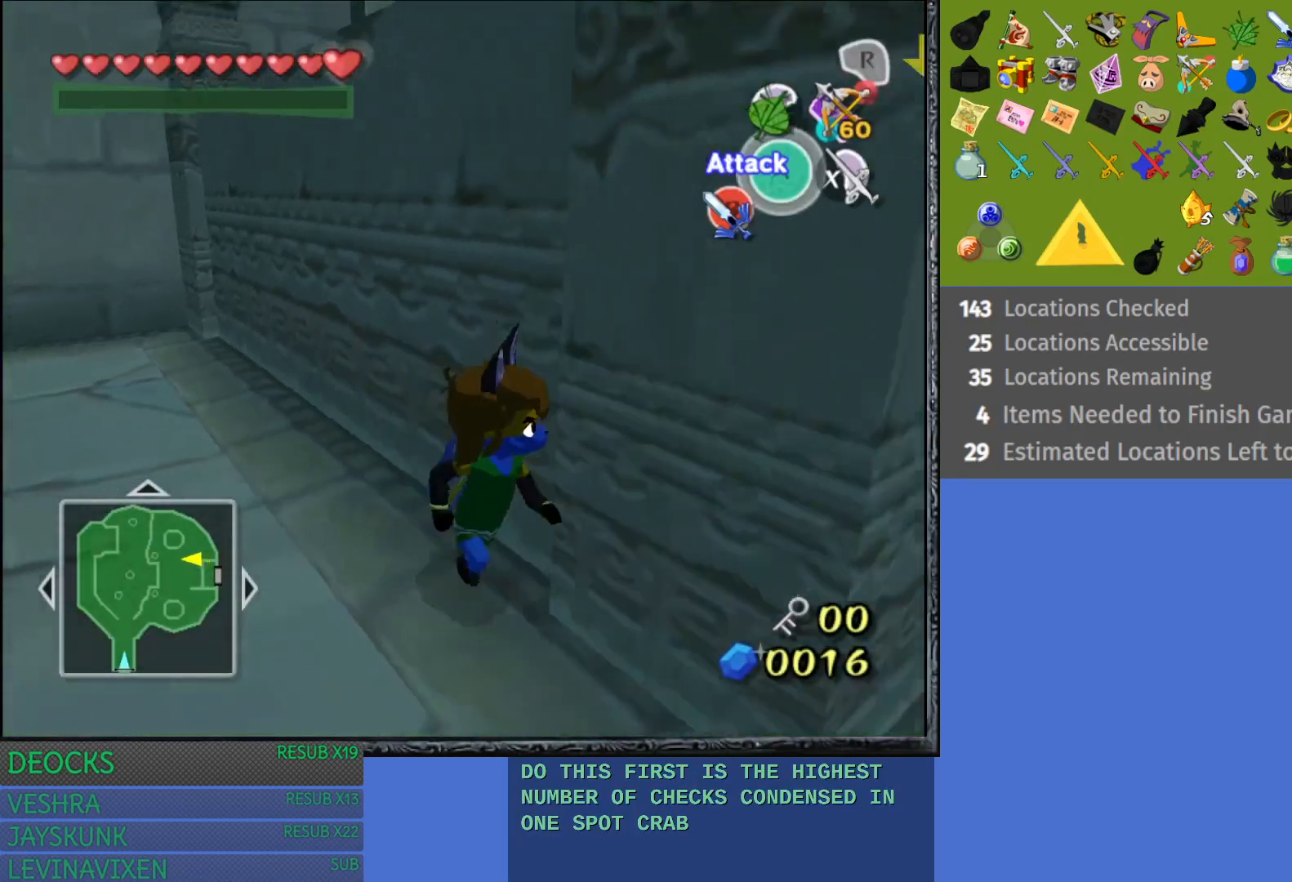
{"buttons": [], "left_stick": "right", "right_stick": "center", "events": [[67, "SQUARE", "up"], [433, "left_stick", "right"]]}
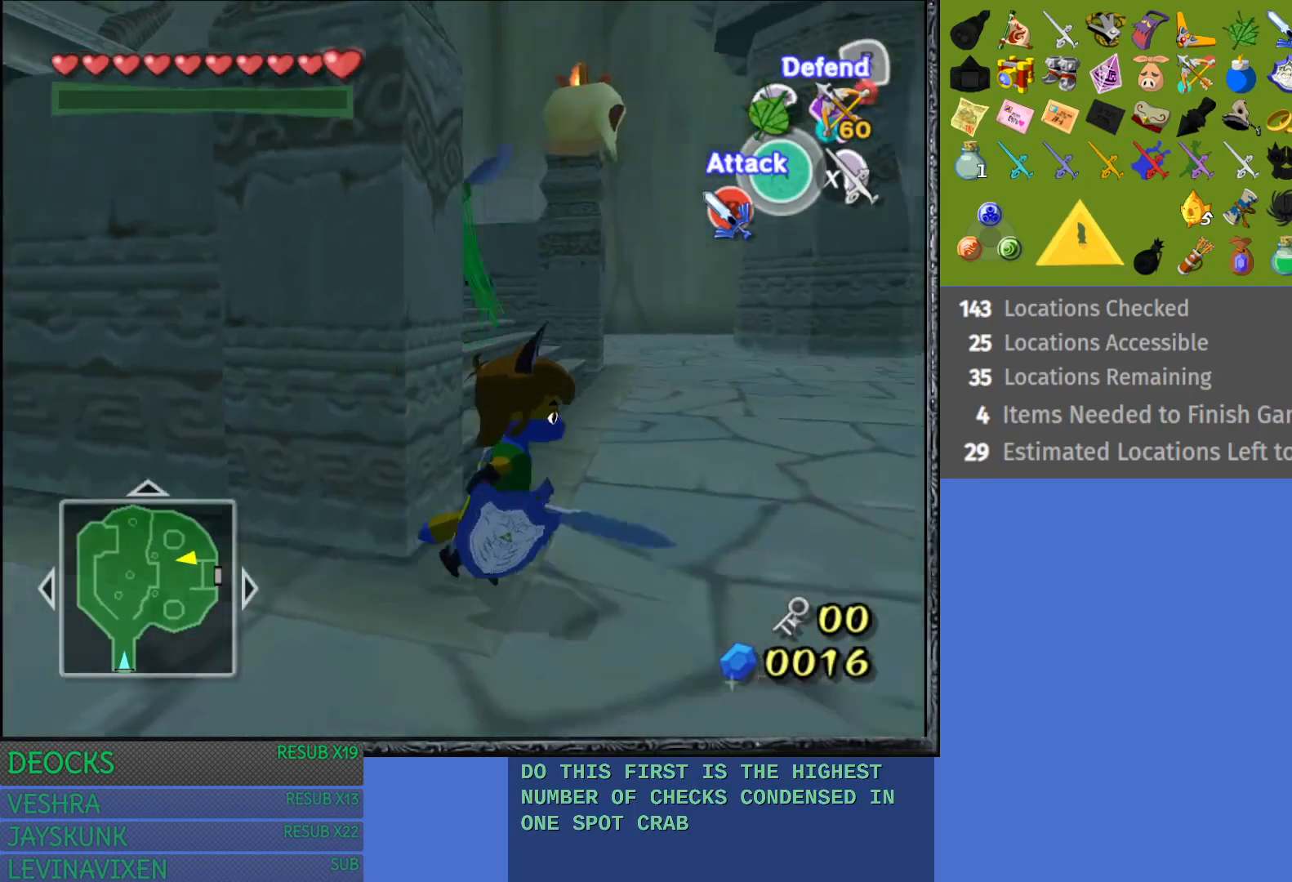
{"buttons": ["L1"], "left_stick": "up-left", "right_stick": "center", "events": [[100, "left_stick", "up"], [200, "left_stick", "up-left"], [450, "L1", "down"]]}
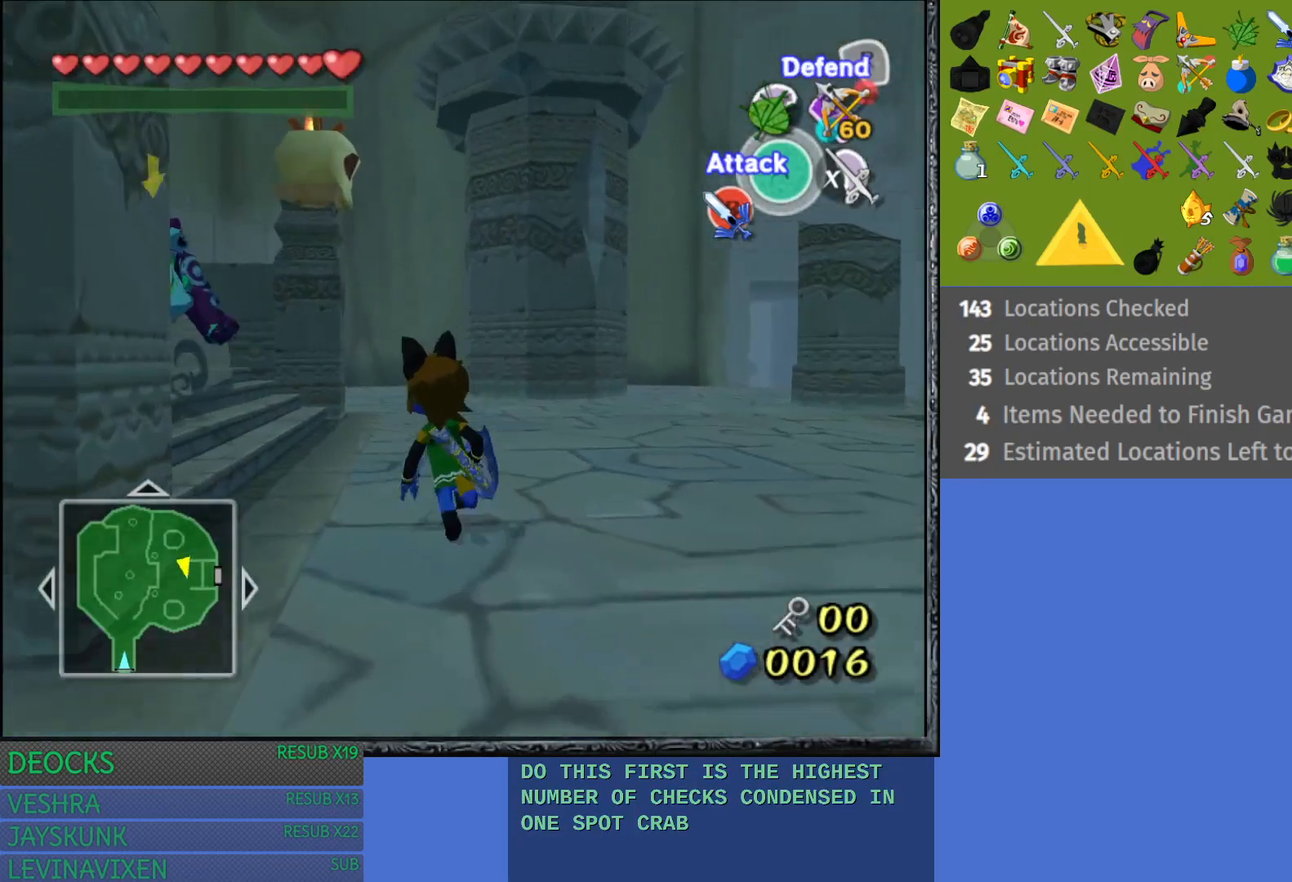
{"buttons": ["L1"], "left_stick": "up", "right_stick": "center", "events": [[133, "left_stick", "up"], [233, "SQUARE", "down"], [400, "SQUARE", "up"]]}
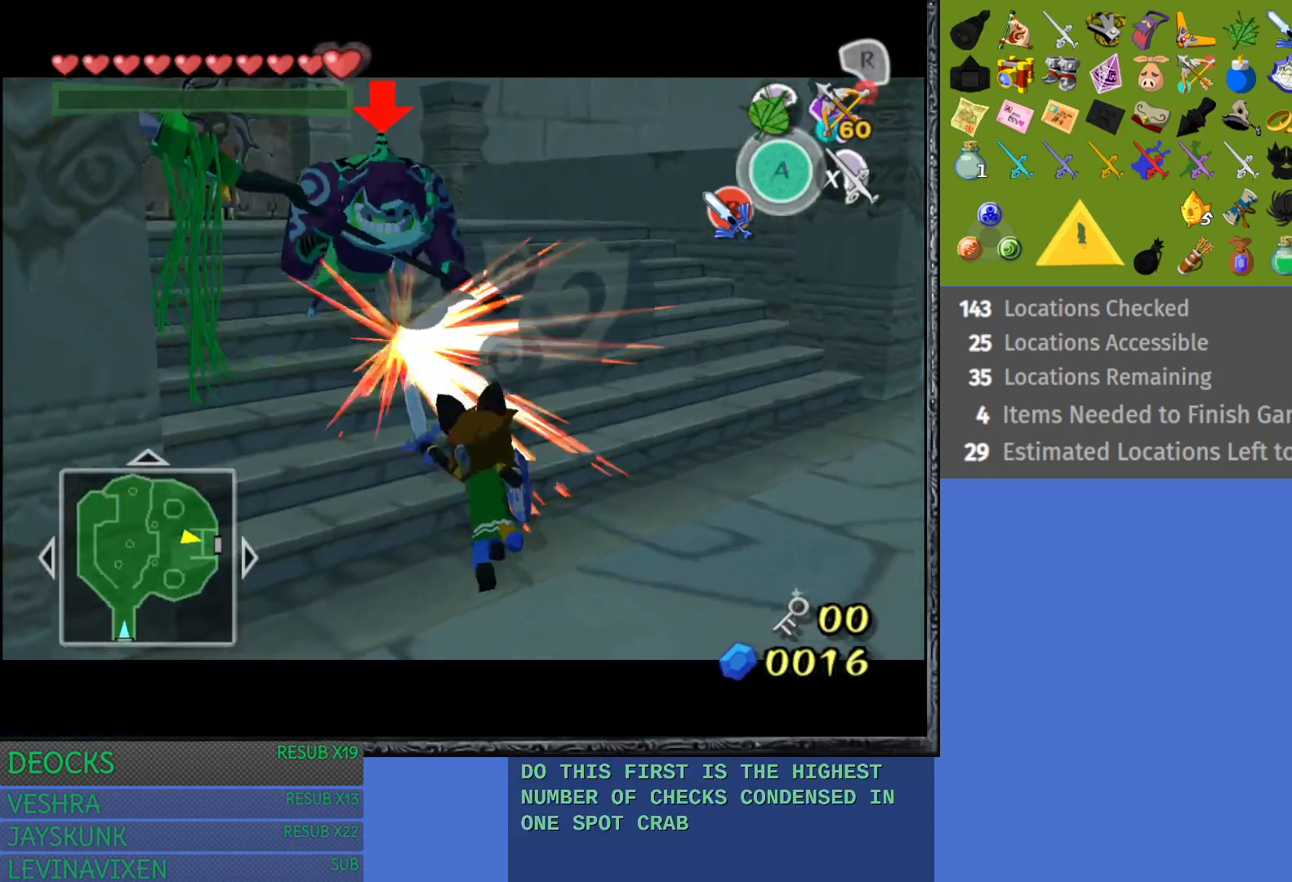
{"buttons": ["L1"], "left_stick": "up", "right_stick": "center", "events": []}
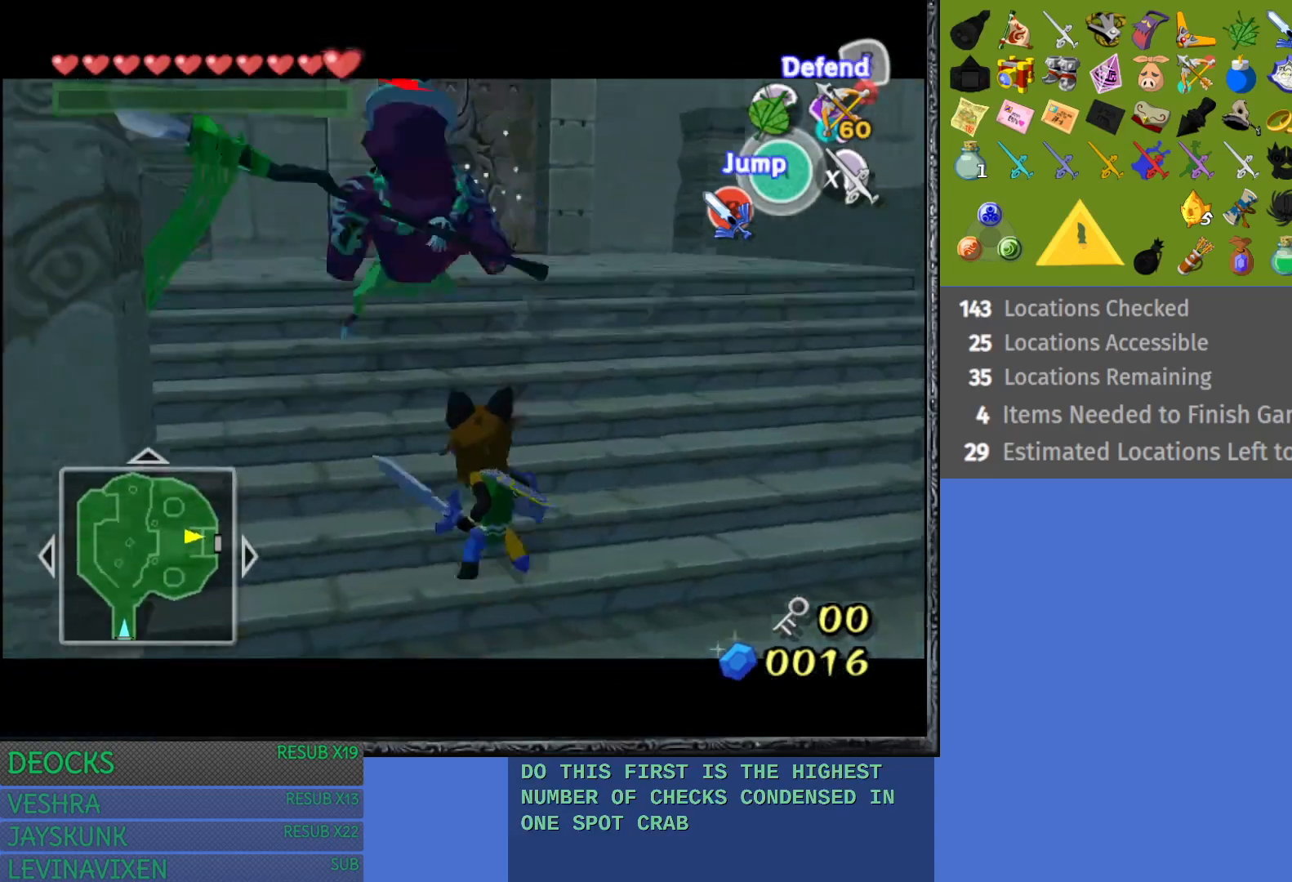
{"buttons": ["L1"], "left_stick": "up", "right_stick": "center", "events": [[83, "SQUARE", "down"], [283, "SQUARE", "up"]]}
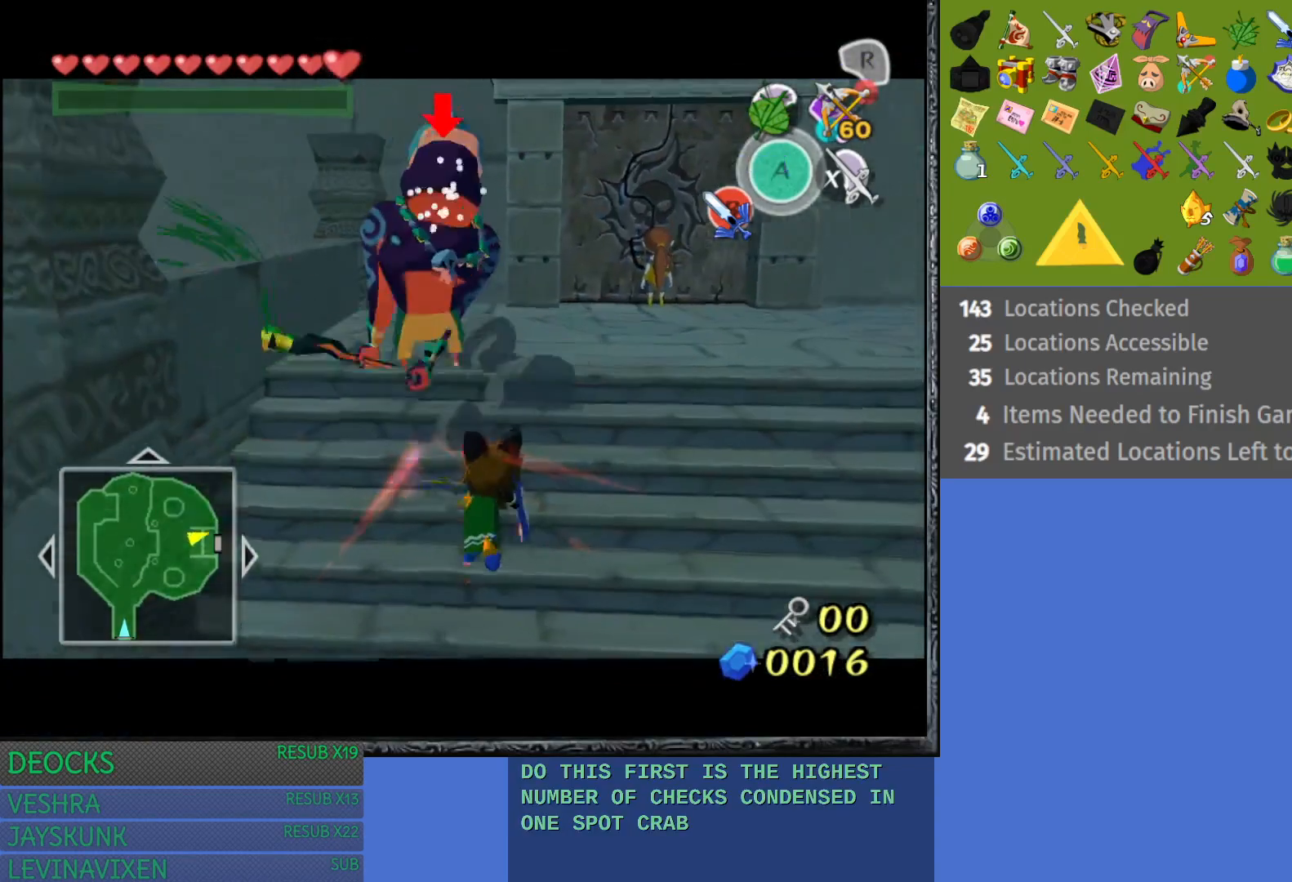
{"buttons": ["L1"], "left_stick": "up", "right_stick": "center", "events": [[150, "SQUARE", "down"], [350, "SQUARE", "up"]]}
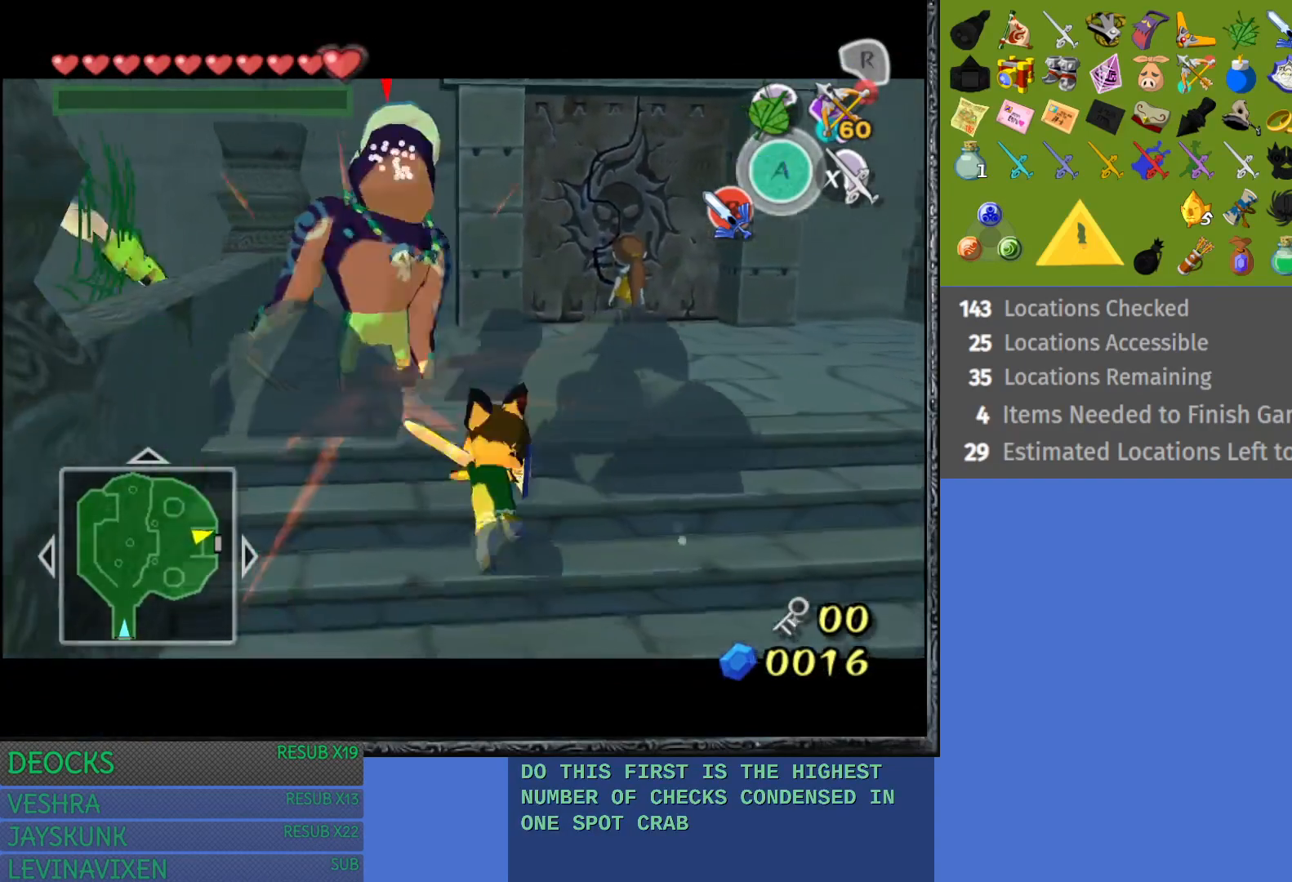
{"buttons": ["L1"], "left_stick": "up", "right_stick": "center", "events": [[167, "SQUARE", "down"], [367, "SQUARE", "up"]]}
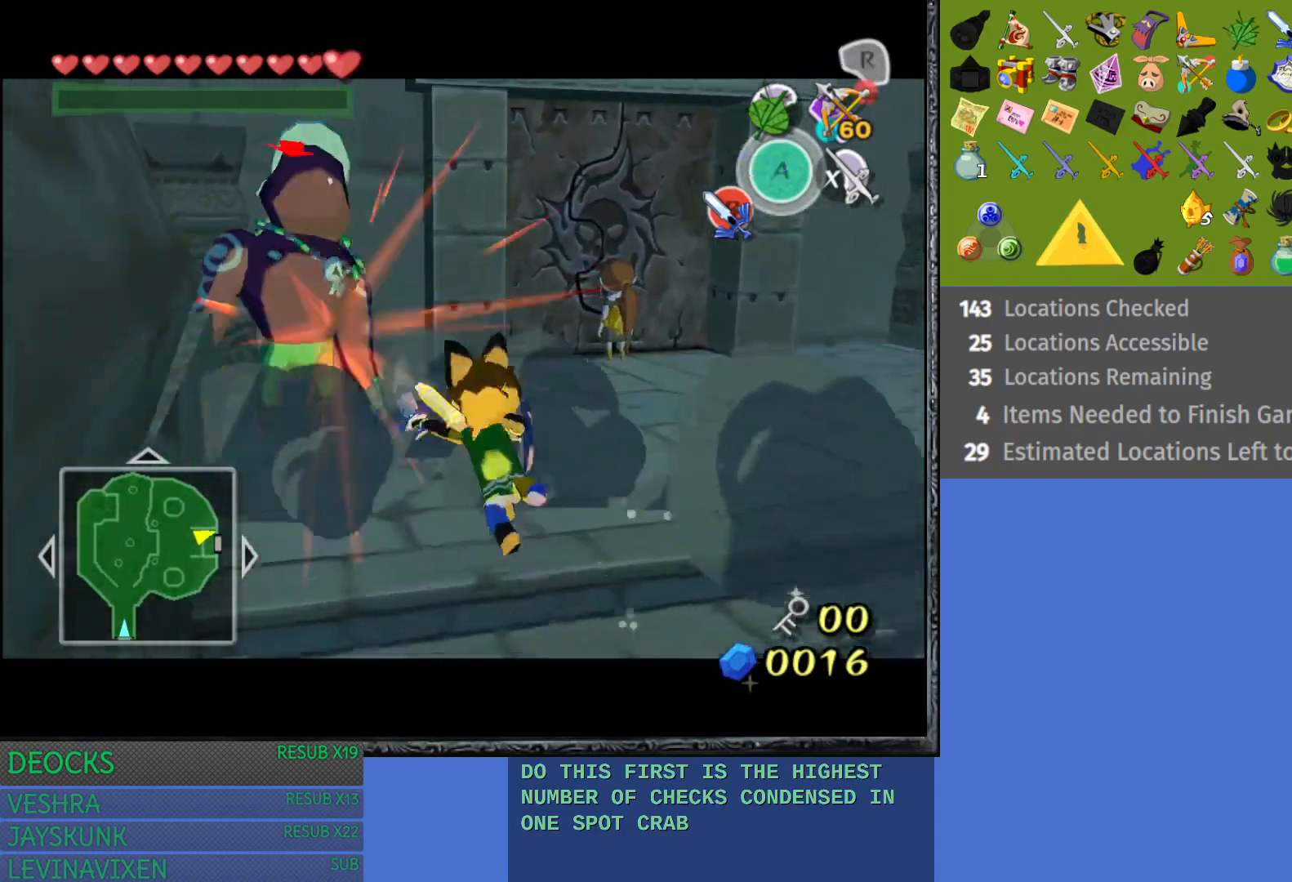
{"buttons": ["L1"], "left_stick": "up-left", "right_stick": "center", "events": [[267, "SQUARE", "down"], [367, "left_stick", "up-left"], [450, "SQUARE", "up"]]}
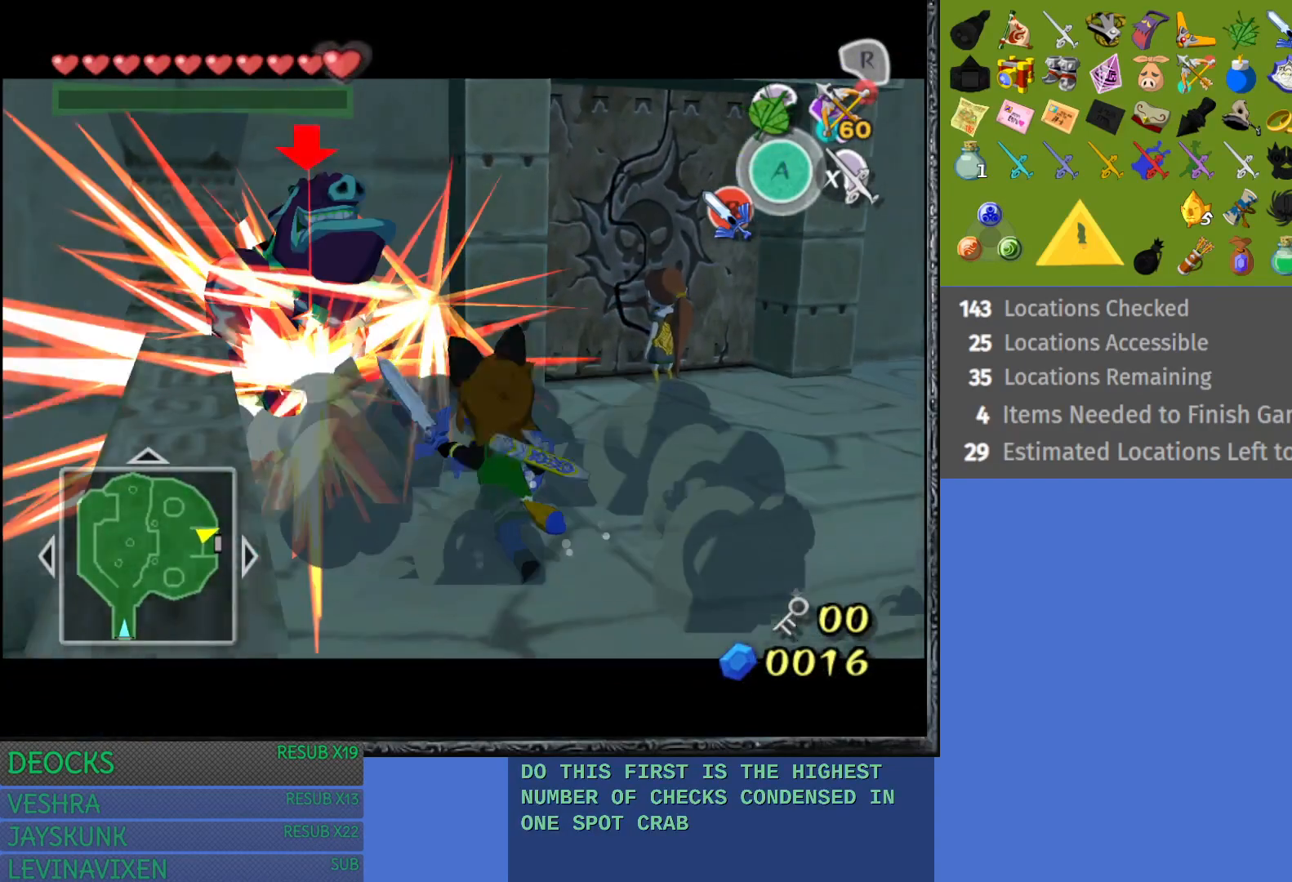
{"buttons": ["L1"], "left_stick": "up-left", "right_stick": "center", "events": [[267, "SQUARE", "down"], [467, "SQUARE", "up"]]}
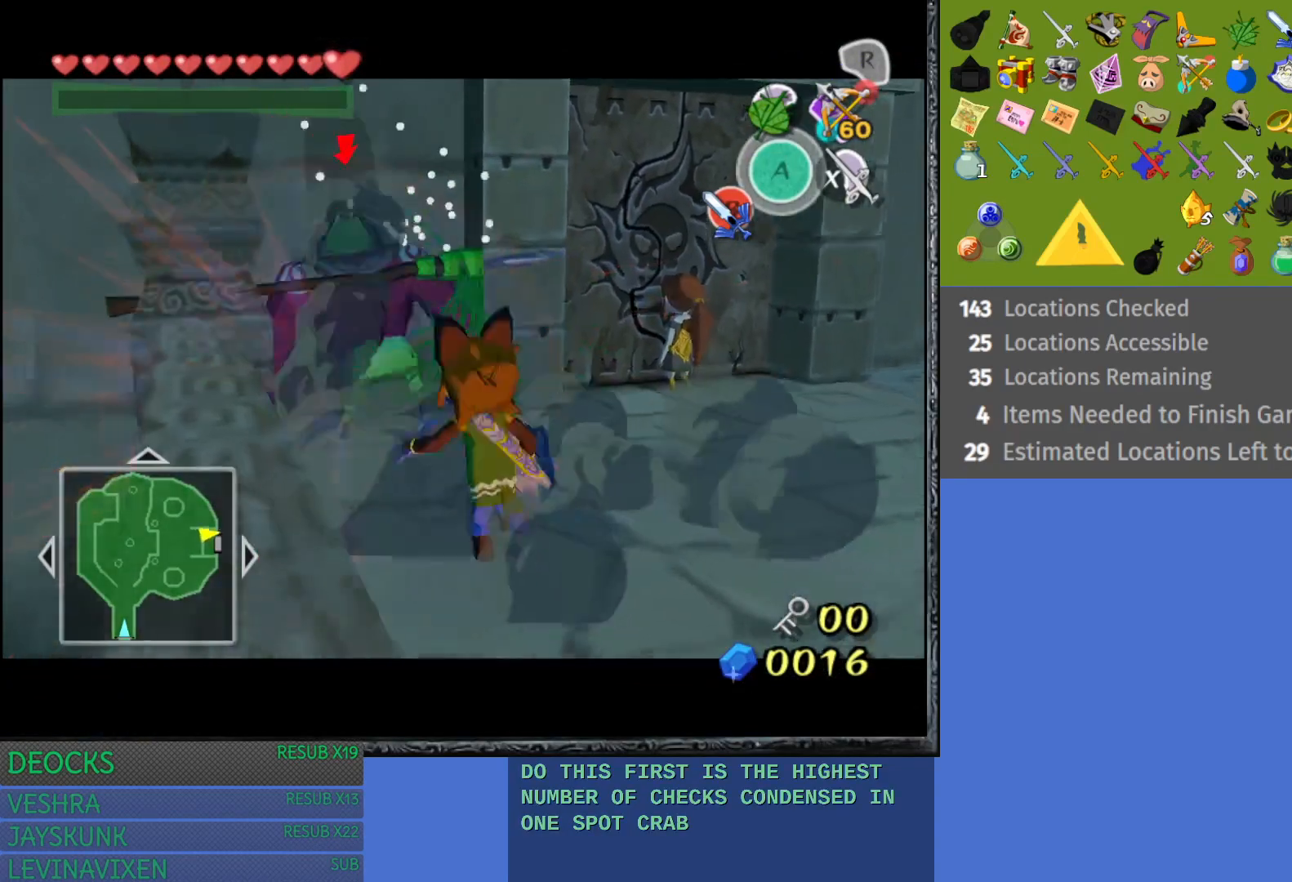
{"buttons": [], "left_stick": "center", "right_stick": "center", "events": [[267, "left_stick", "up"], [383, "left_stick", "center"], [417, "L1", "up"]]}
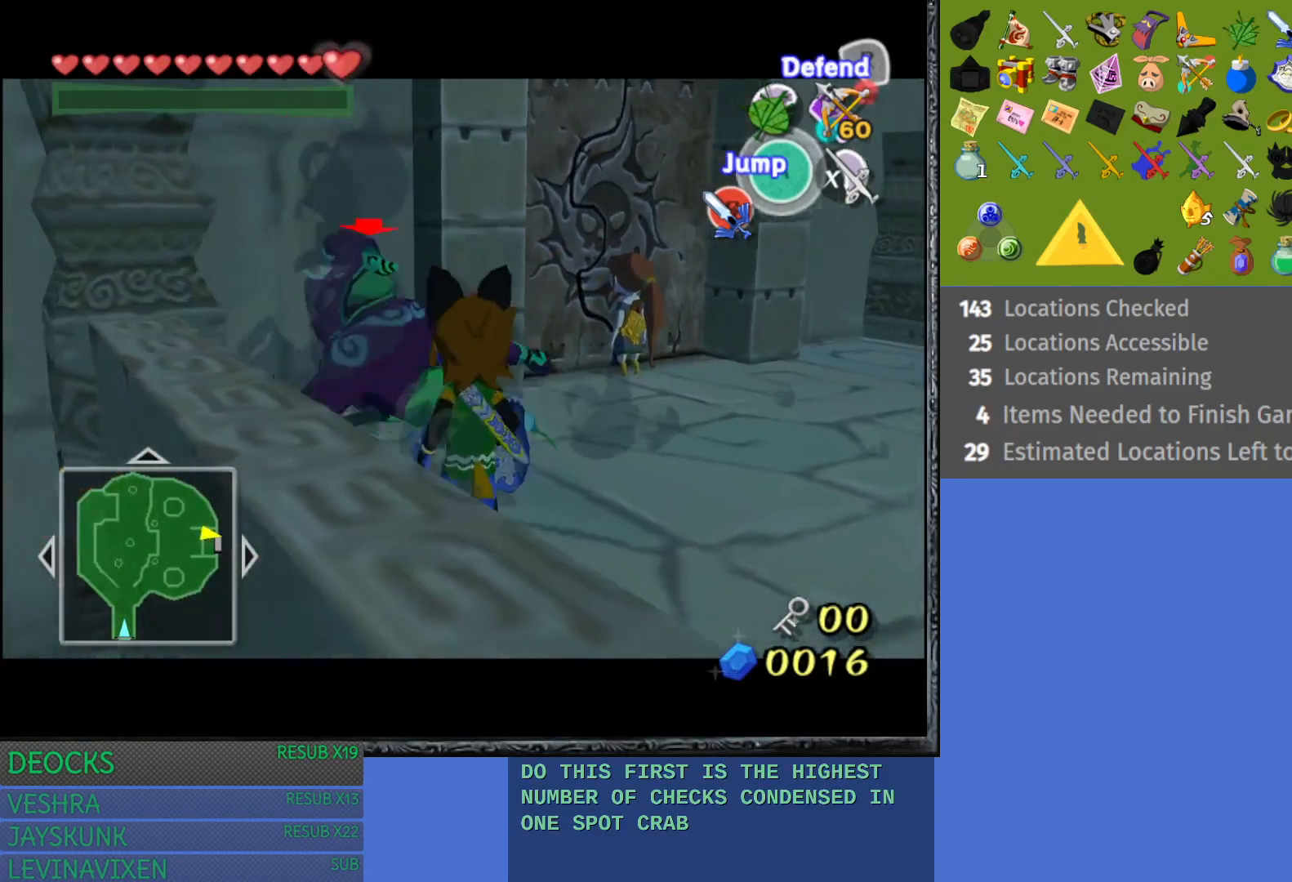
{"buttons": [], "left_stick": "up", "right_stick": "center", "events": [[17, "left_stick", "up-right"], [467, "left_stick", "up"]]}
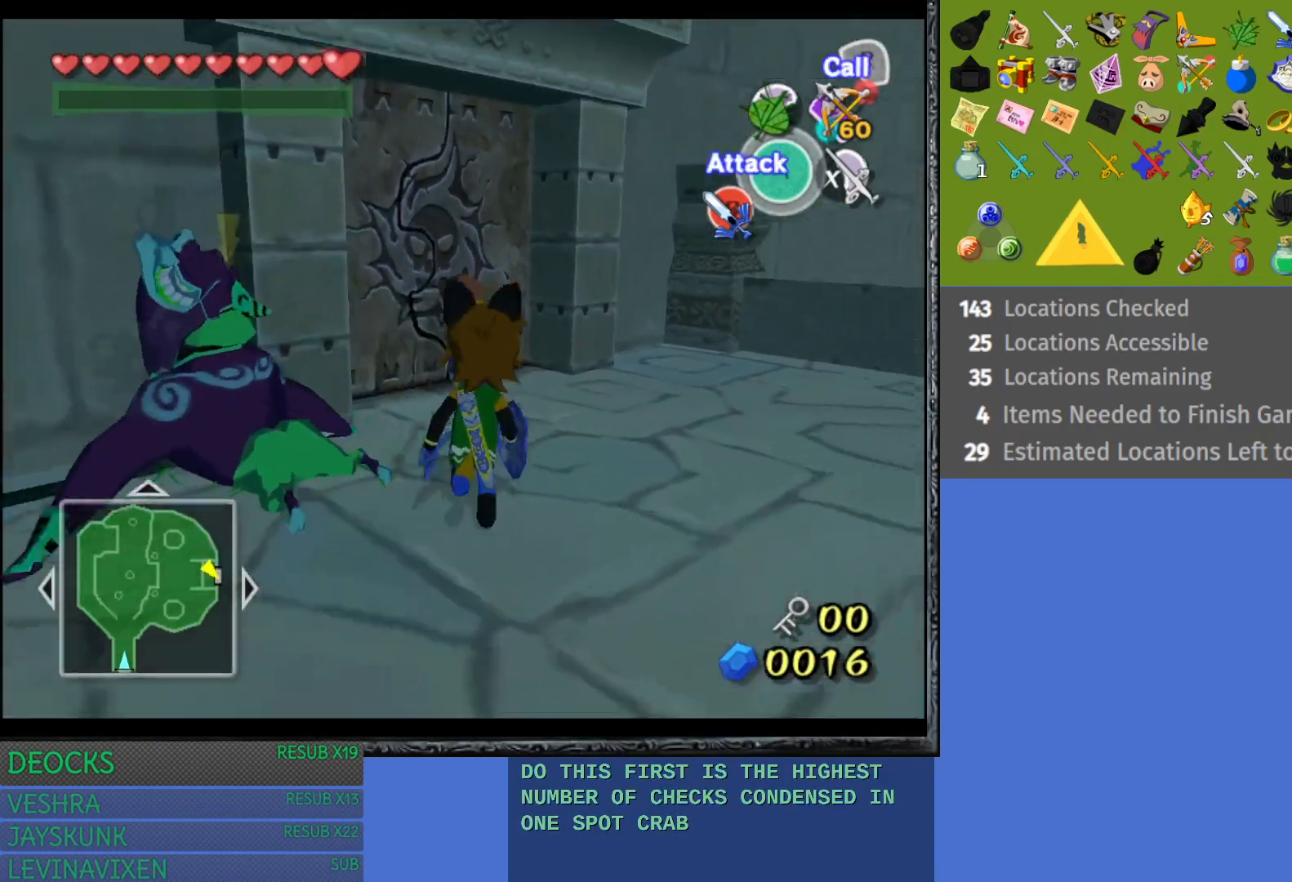
{"buttons": [], "left_stick": "center", "right_stick": "center", "events": [[217, "left_stick", "up-left"], [400, "left_stick", "center"]]}
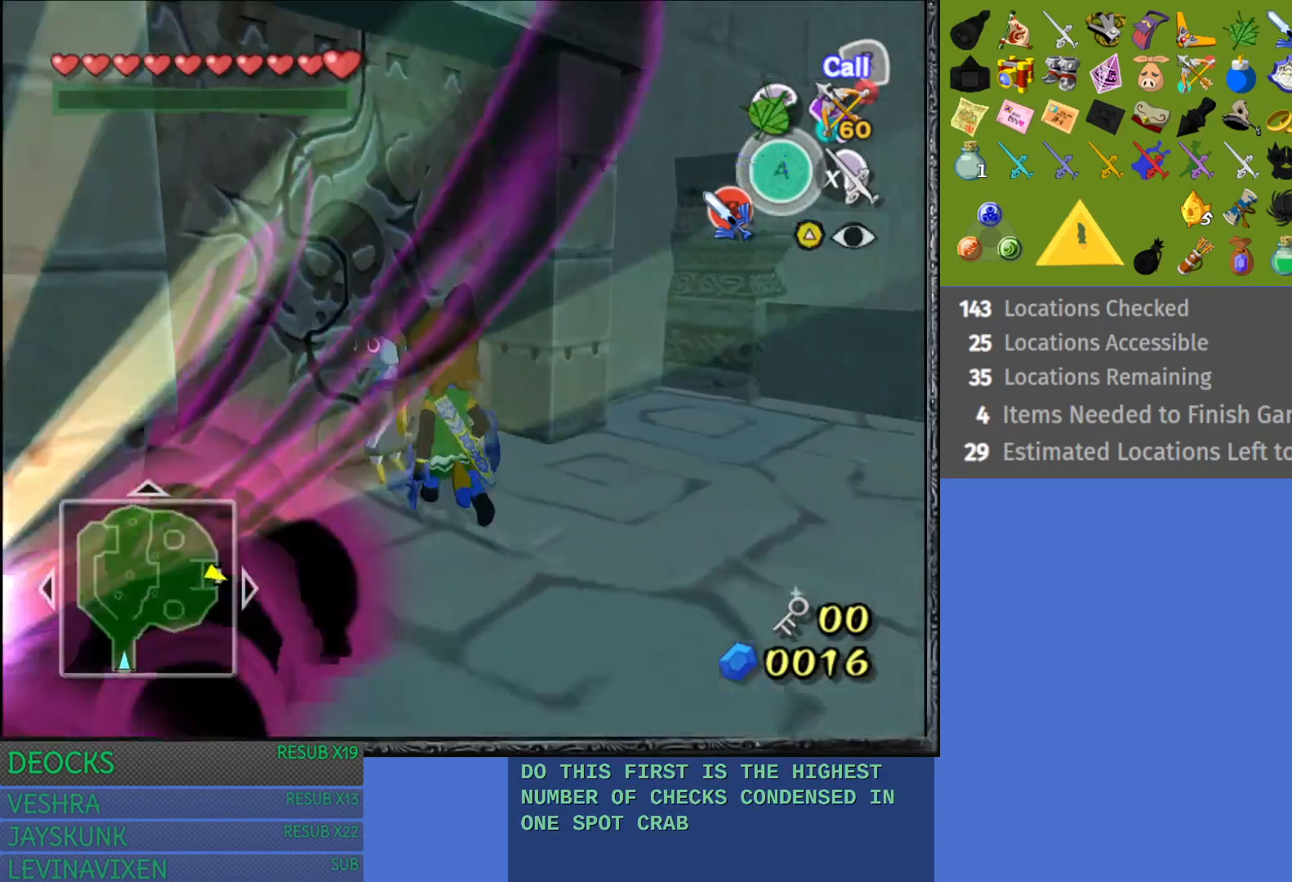
{"buttons": ["CROSS"], "left_stick": "center", "right_stick": "center", "events": [[417, "CROSS", "down"]]}
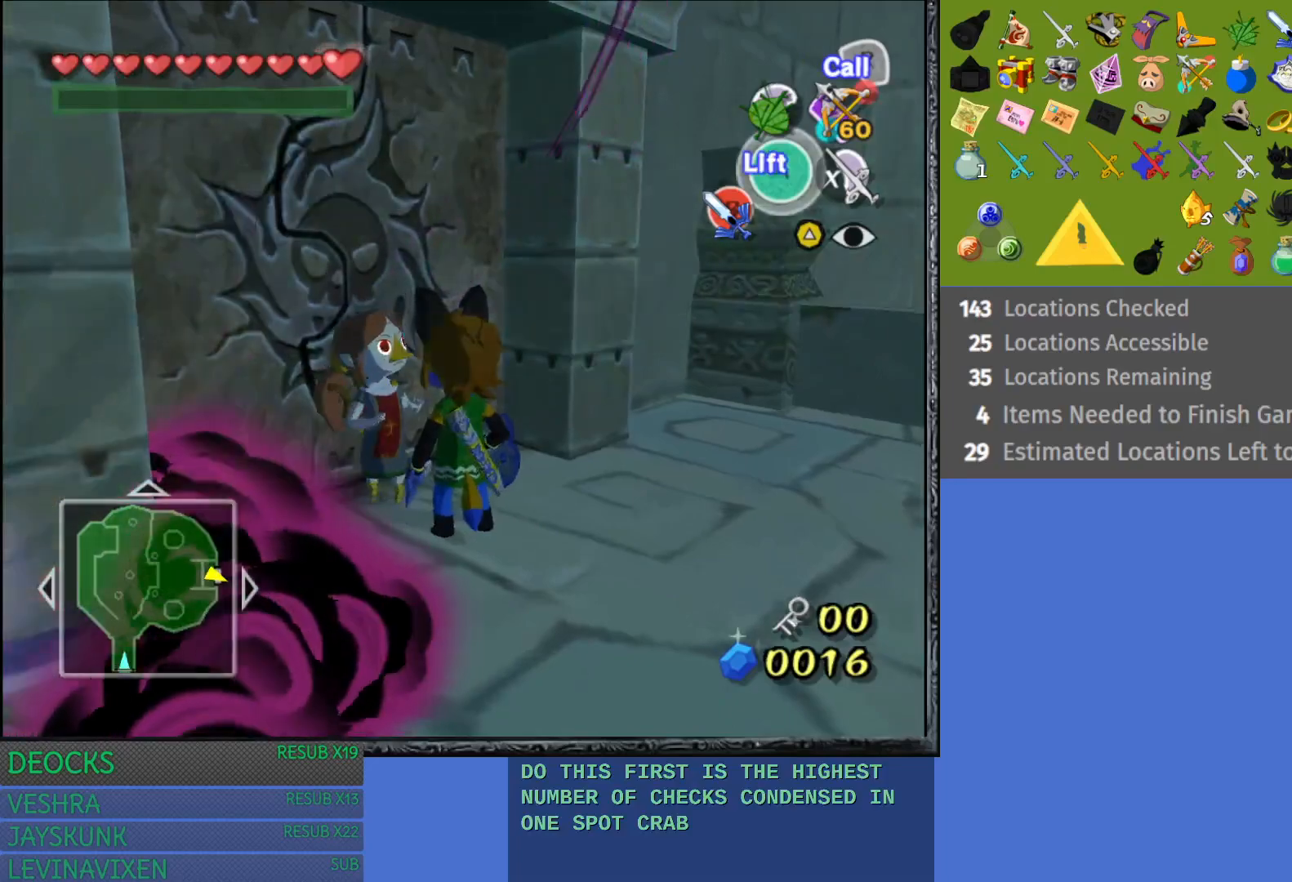
{"buttons": [], "left_stick": "center", "right_stick": "center", "events": [[83, "CROSS", "up"]]}
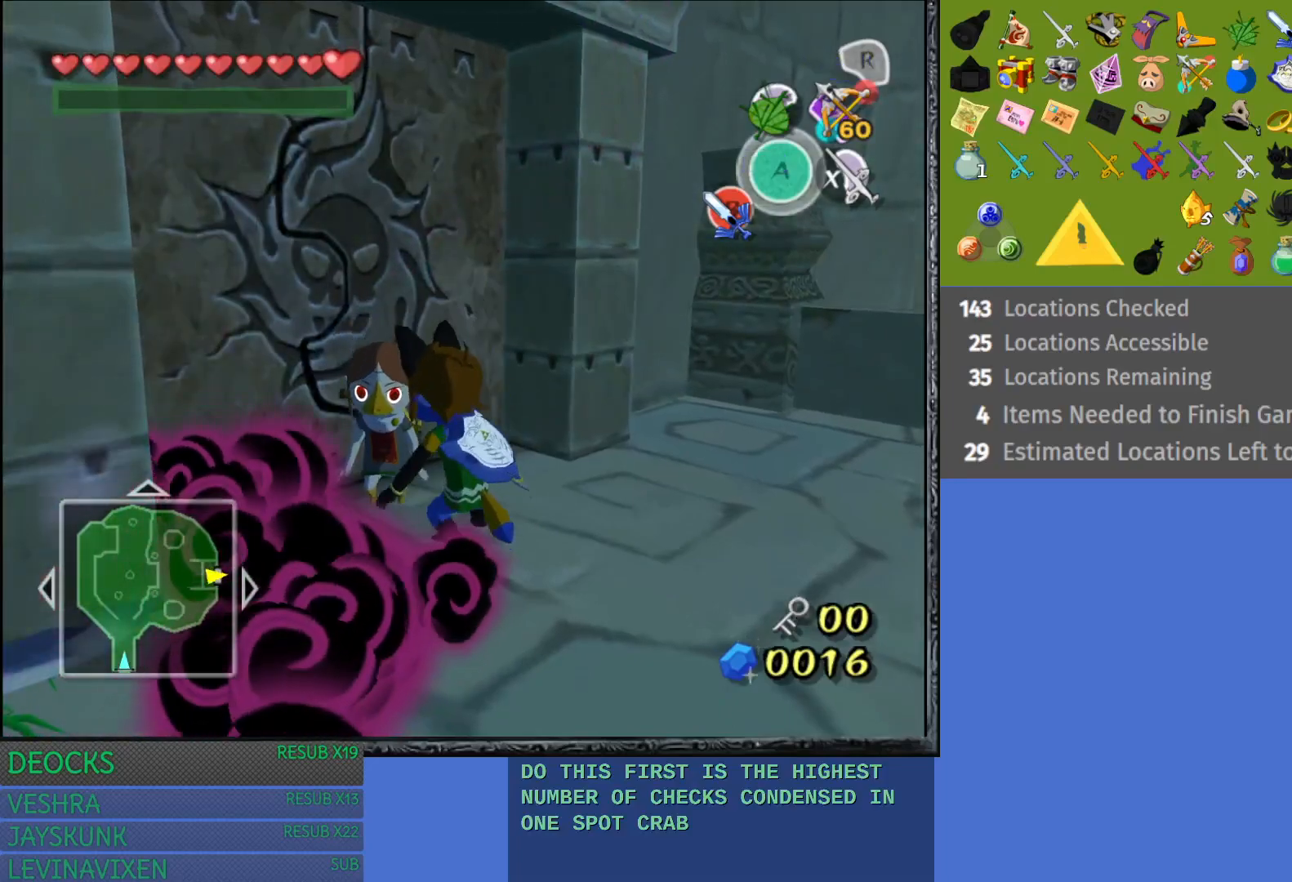
{"buttons": [], "left_stick": "up-left", "right_stick": "center", "events": [[67, "left_stick", "down"], [283, "left_stick", "down-left"], [467, "left_stick", "up-left"]]}
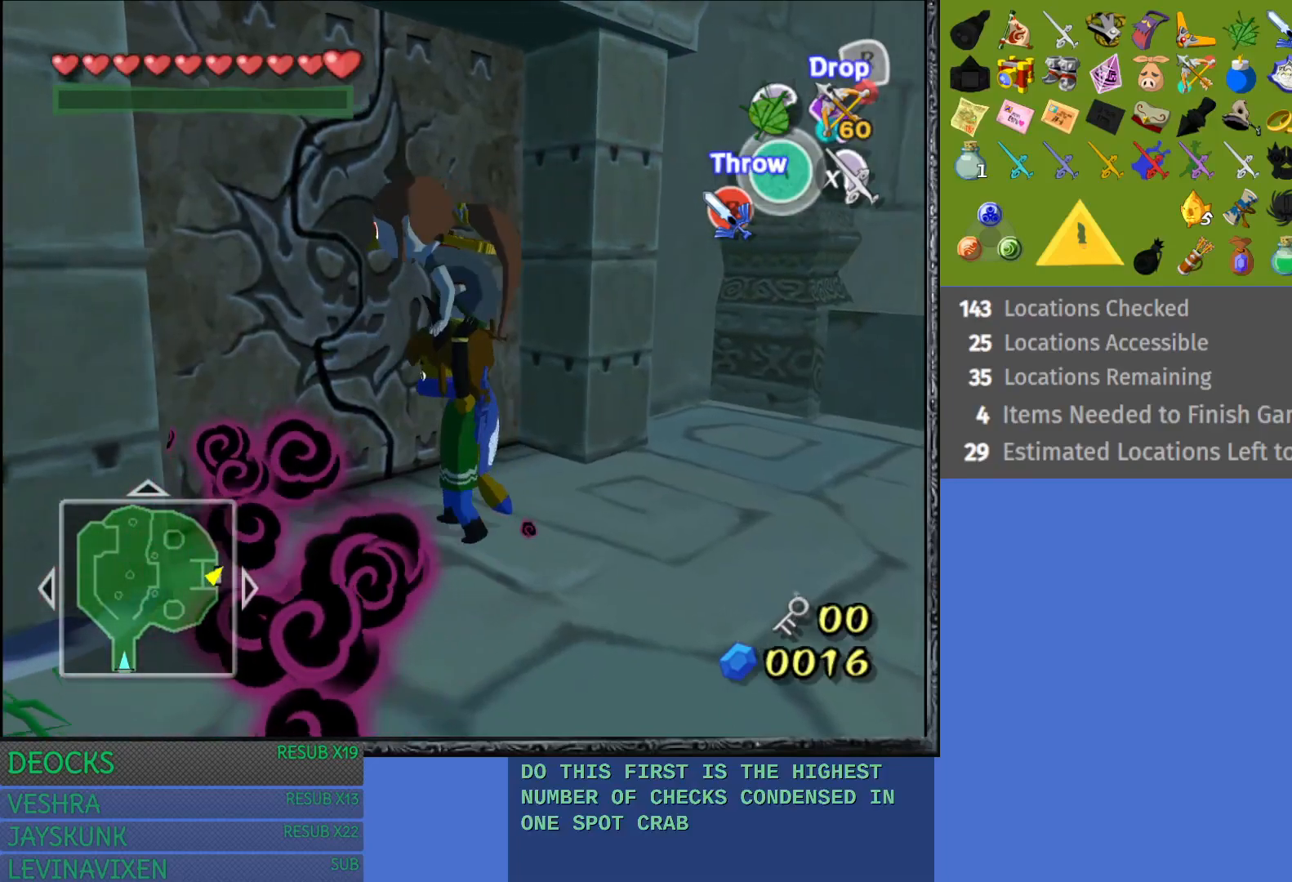
{"buttons": [], "left_stick": "up", "right_stick": "center", "events": [[167, "left_stick", "up"]]}
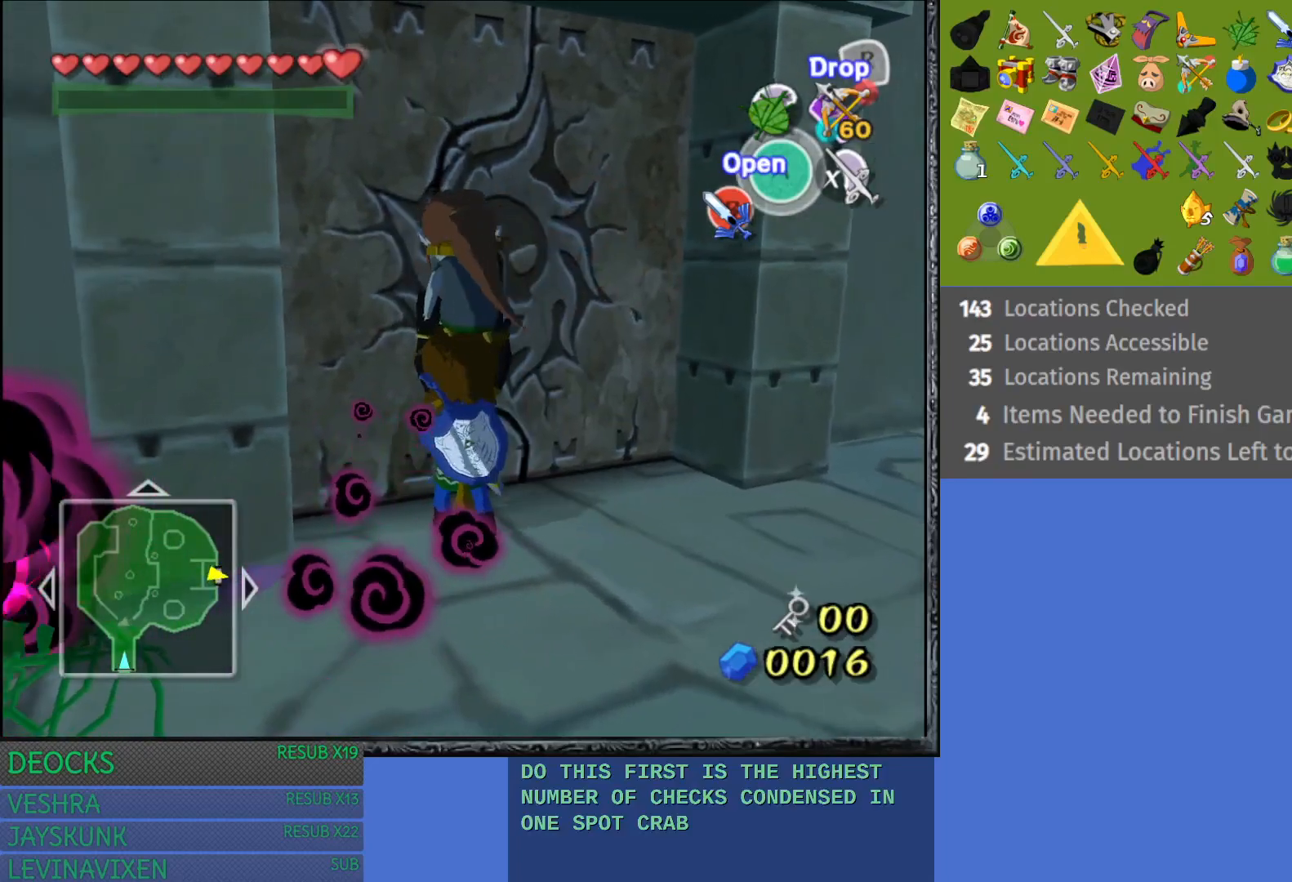
{"buttons": [], "left_stick": "down", "right_stick": "center", "events": [[83, "left_stick", "left"], [133, "left_stick", "down-left"], [317, "left_stick", "down"]]}
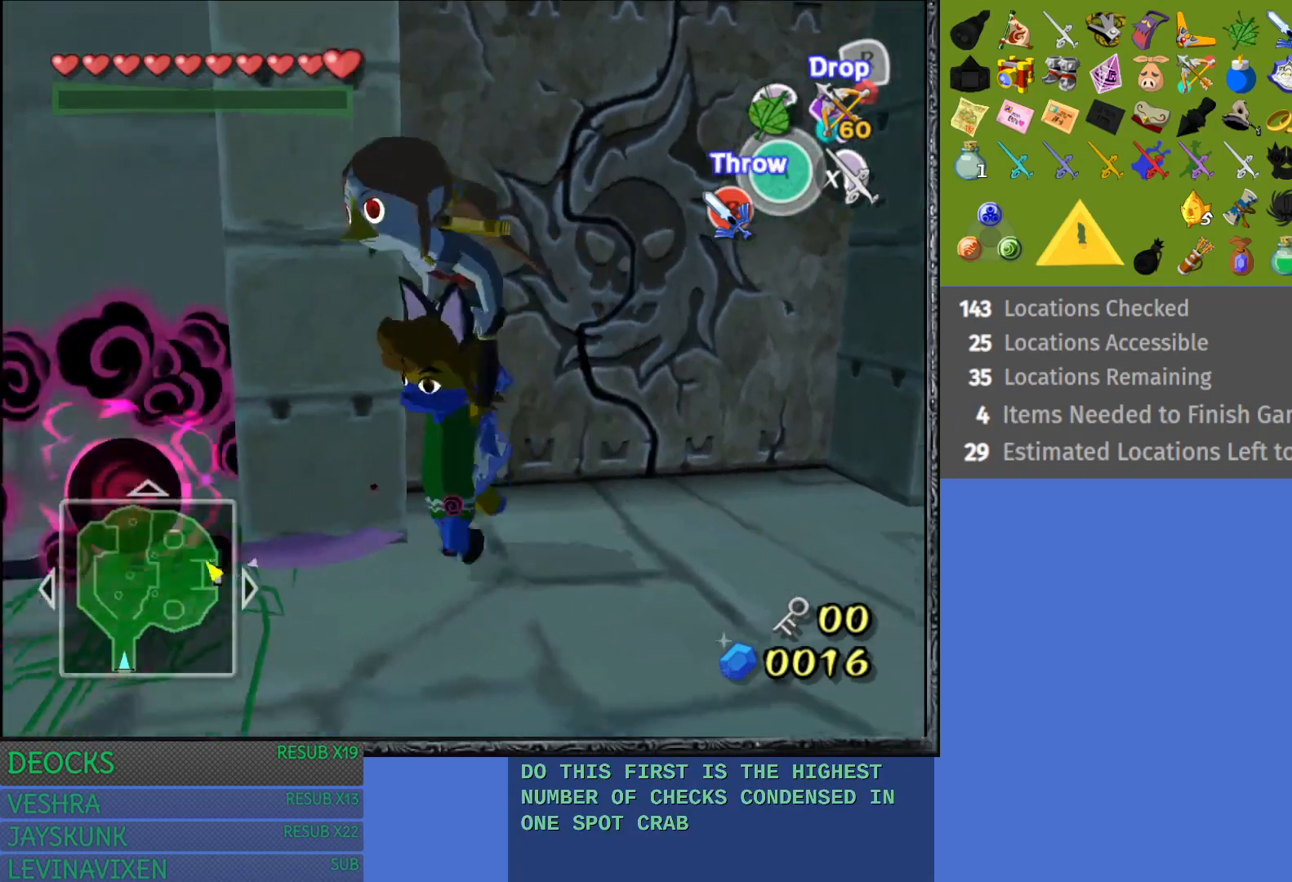
{"buttons": [], "left_stick": "up-right", "right_stick": "center", "events": [[300, "left_stick", "right"], [350, "left_stick", "up-right"]]}
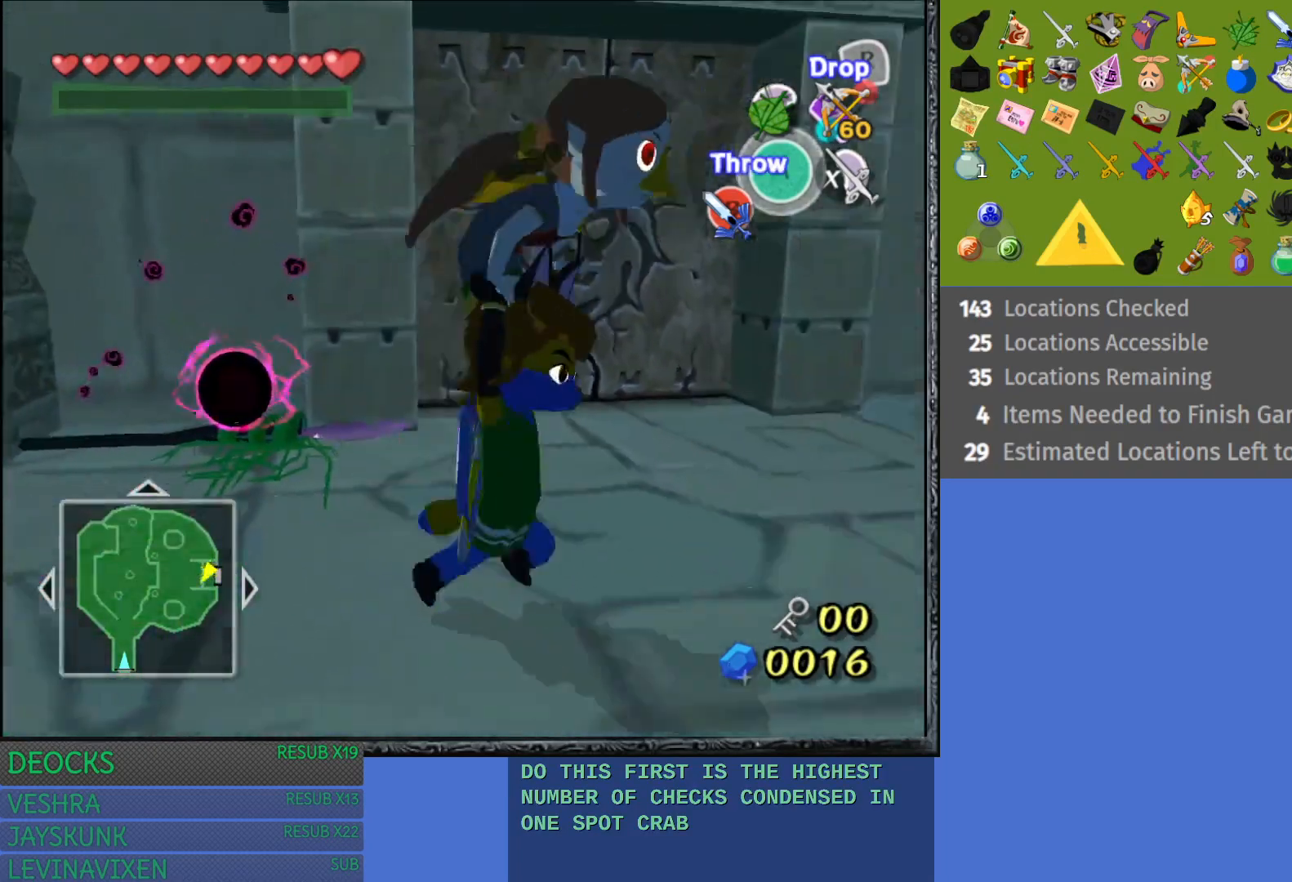
{"buttons": [], "left_stick": "center", "right_stick": "center", "events": [[83, "left_stick", "center"], [217, "R2", "down"], [483, "R2", "up"]]}
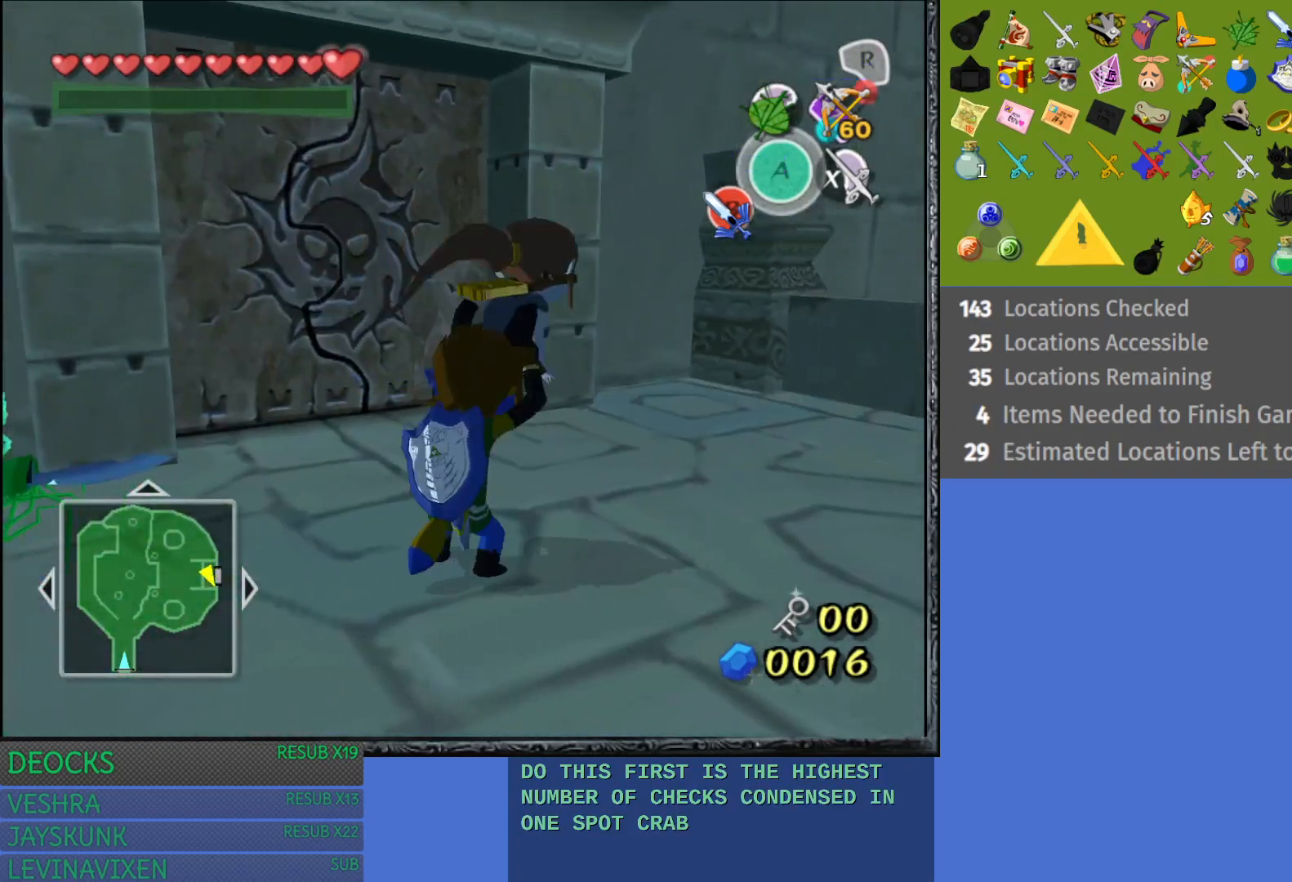
{"buttons": ["SQUARE"], "left_stick": "up-left", "right_stick": "center", "events": [[117, "left_stick", "down-left"], [417, "left_stick", "up-left"], [433, "SQUARE", "down"]]}
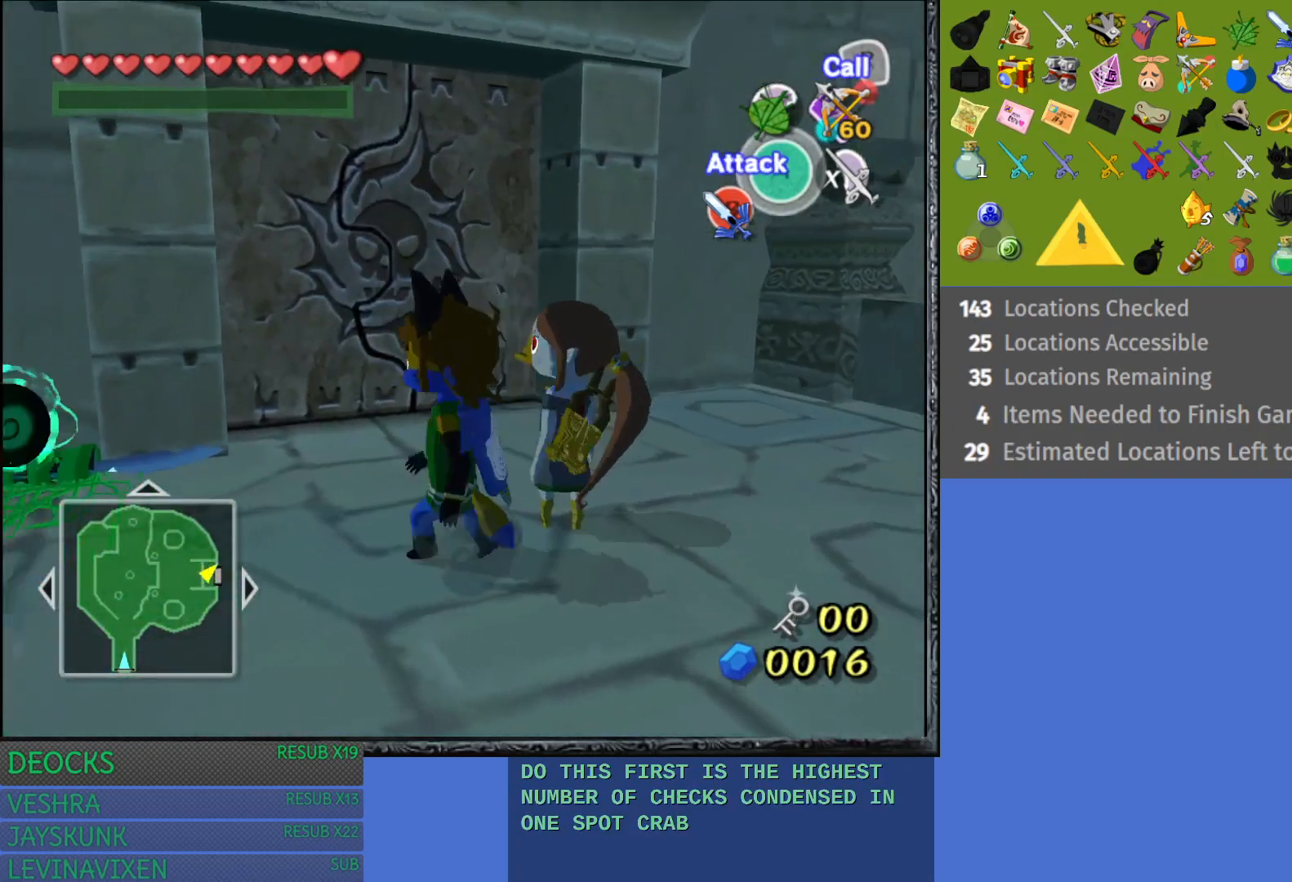
{"buttons": [], "left_stick": "center", "right_stick": "center", "events": [[117, "SQUARE", "up"], [200, "SQUARE", "down"], [250, "left_stick", "center"], [500, "SQUARE", "up"]]}
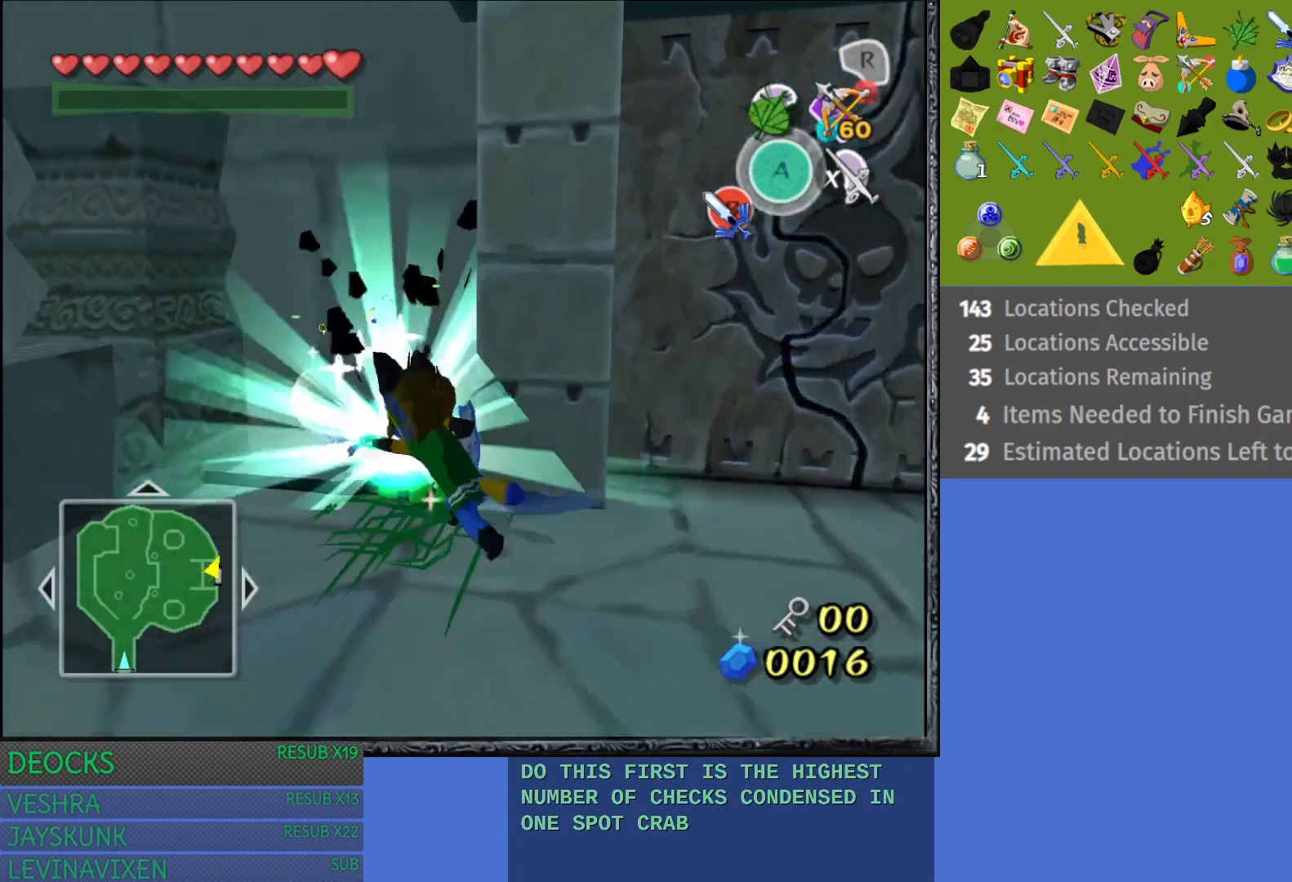
{"buttons": ["SQUARE"], "left_stick": "center", "right_stick": "center", "events": [[467, "SQUARE", "down"]]}
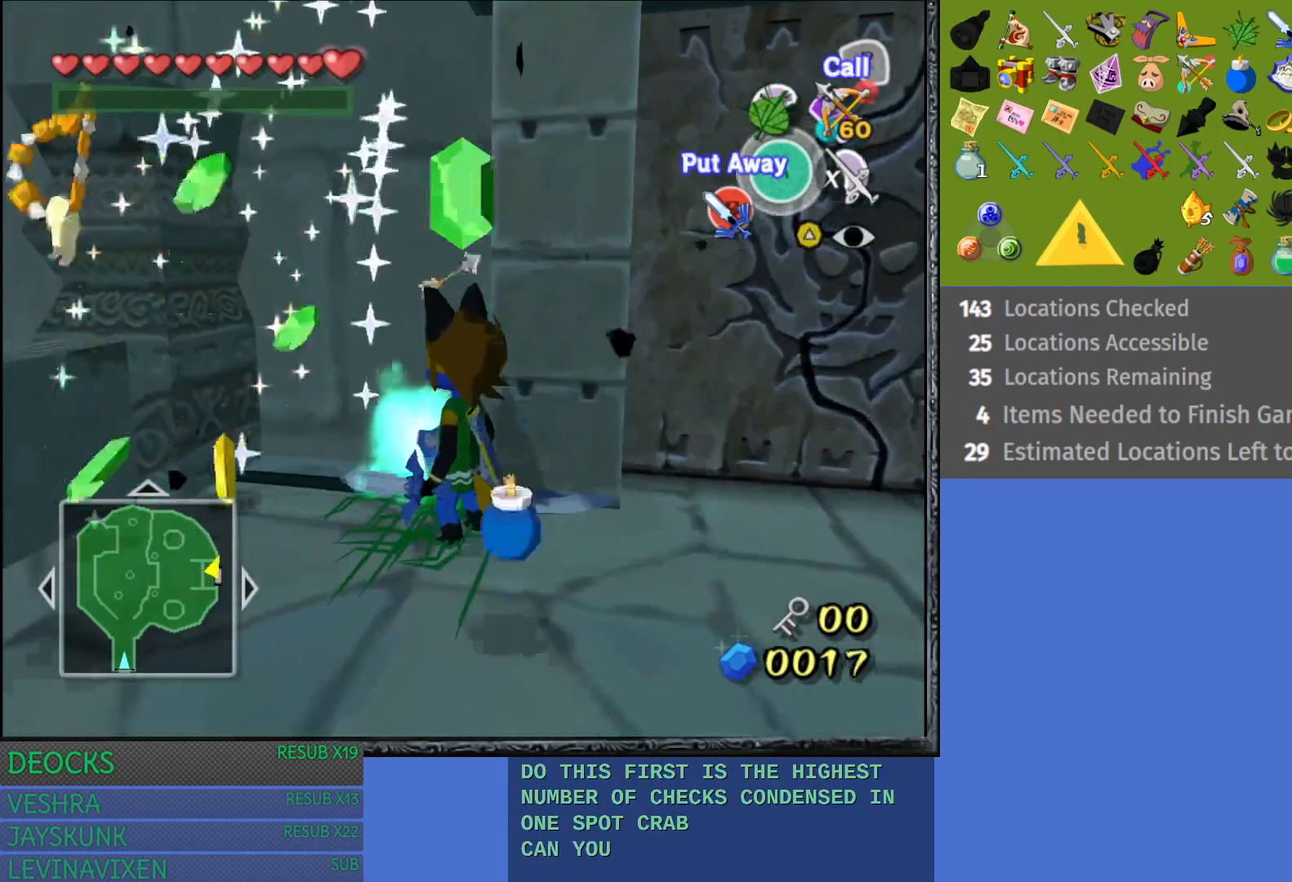
{"buttons": ["SQUARE"], "left_stick": "down-left", "right_stick": "center", "events": [[183, "left_stick", "left"], [250, "left_stick", "down-left"]]}
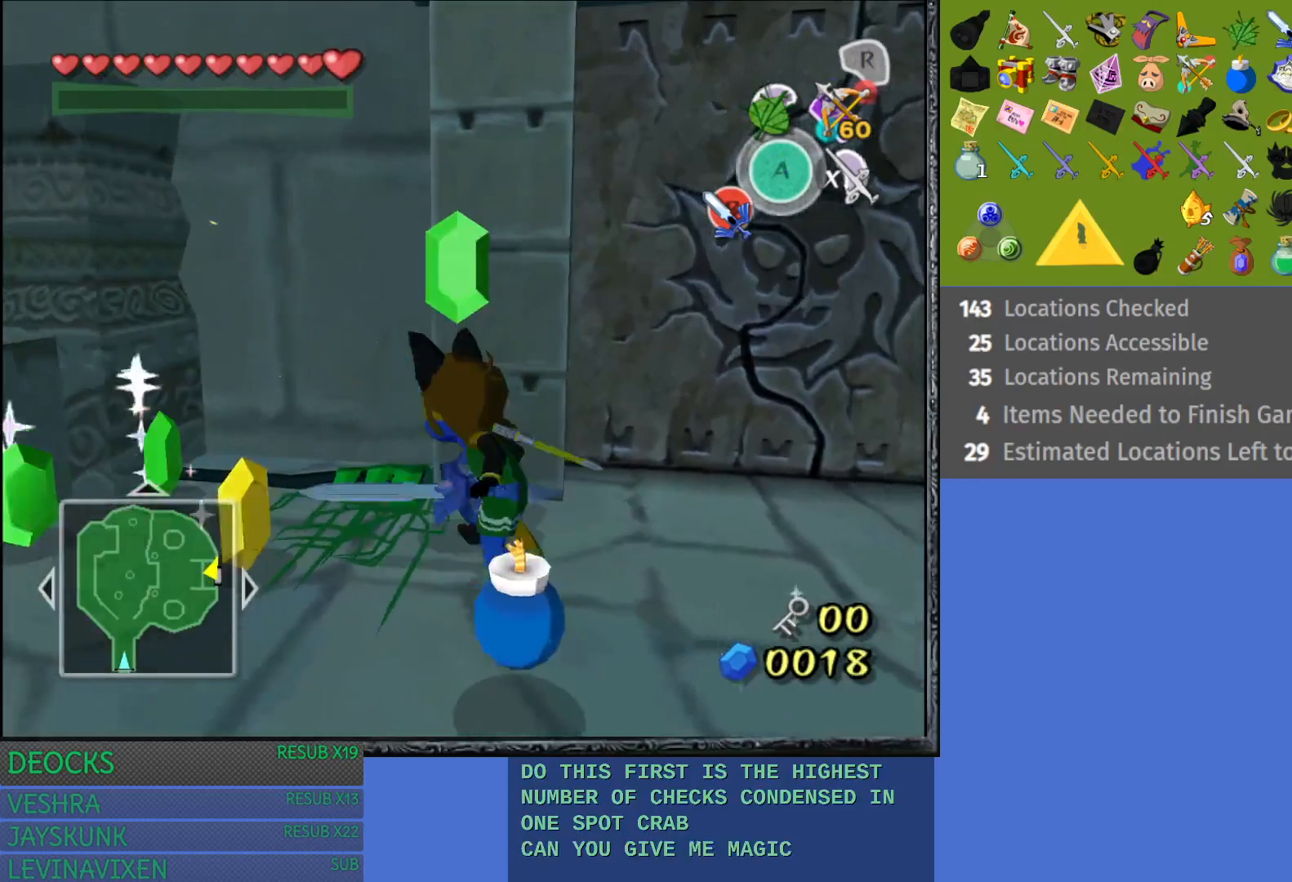
{"buttons": ["SQUARE"], "left_stick": "down-left", "right_stick": "center", "events": []}
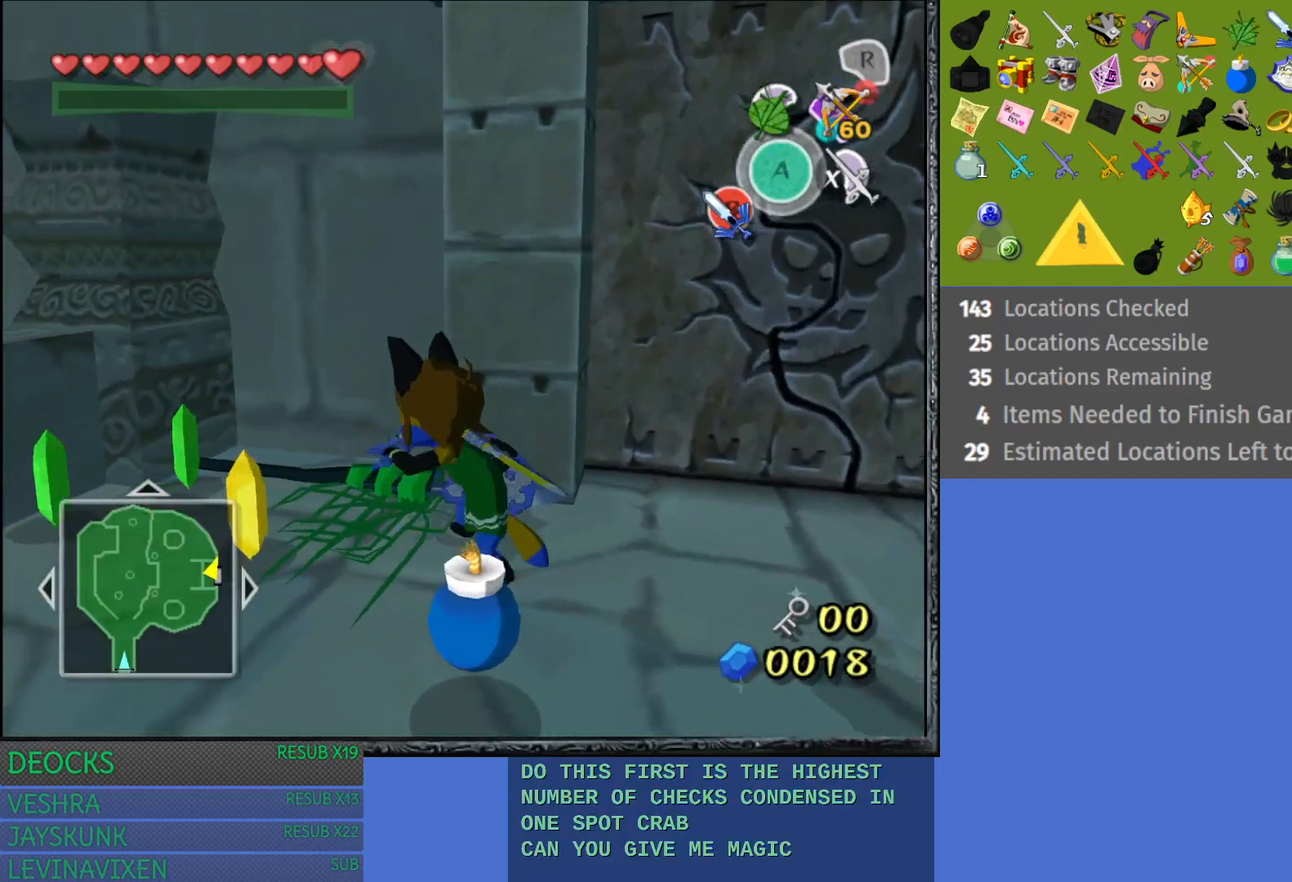
{"buttons": [], "left_stick": "down-left", "right_stick": "center", "events": [[333, "SQUARE", "up"]]}